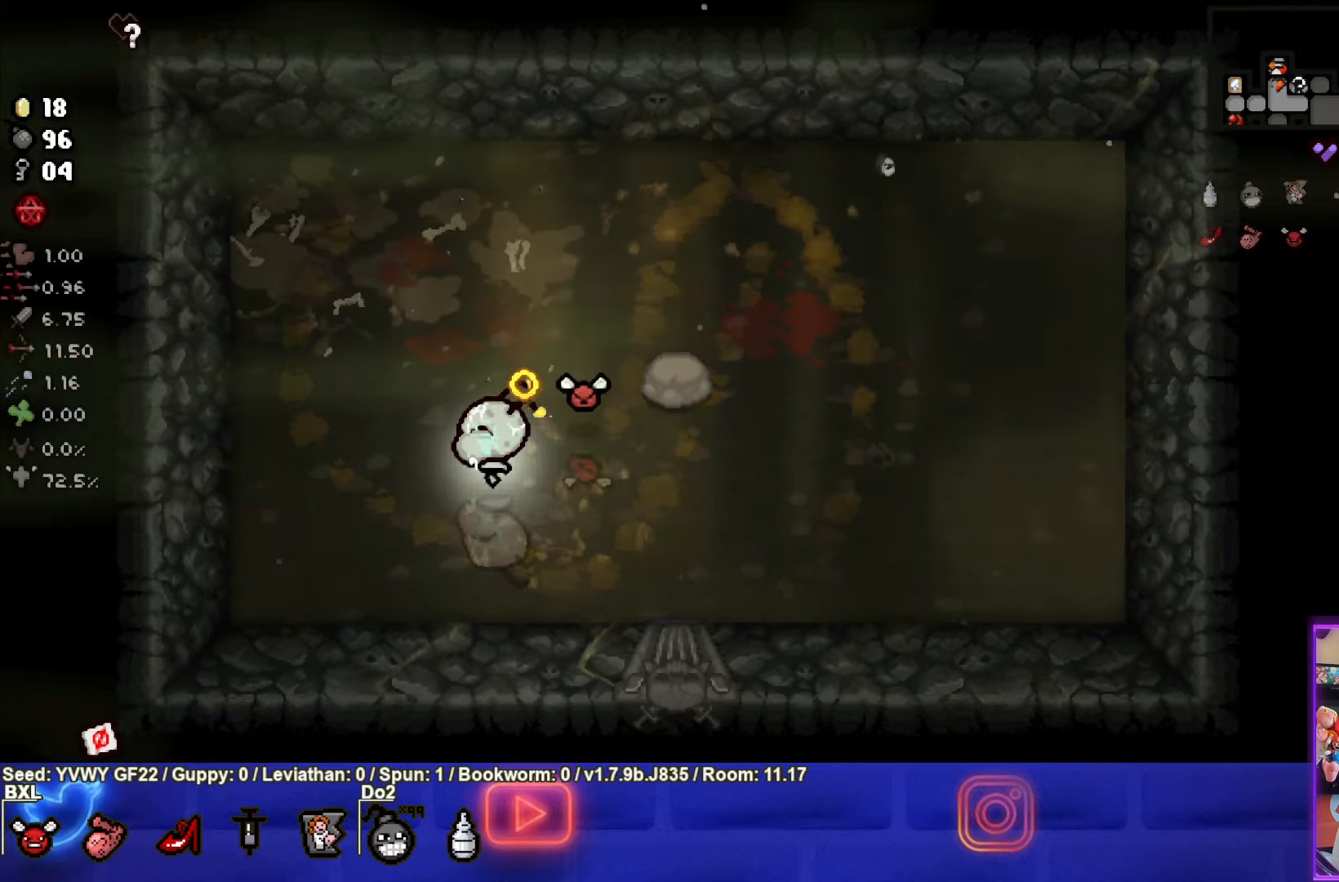
Gameplay with a controller (PlayStation layout); each line is a JSON object with the inputs held at the frame after it. "events" lists button and stick changes between this image and that frame as [ms after this image, input, new state], when the widget could be followed in between. Not read: right_stick.
{"buttons": ["SQUARE"], "left_stick": "right", "events": [[350, "left_stick", "right"]]}
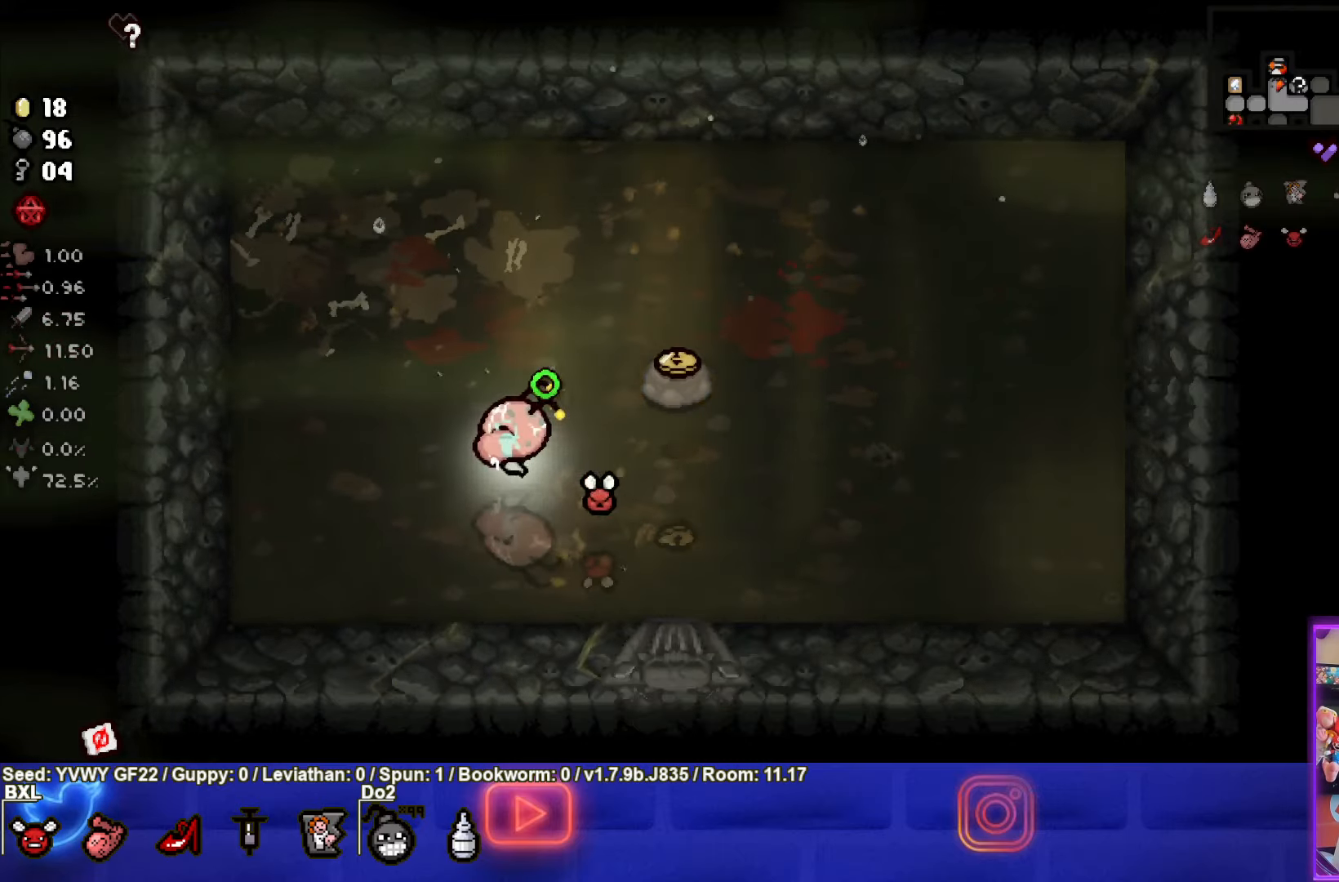
{"buttons": ["CROSS"], "left_stick": "down", "events": [[250, "CROSS", "down"], [367, "left_stick", "down"], [384, "SQUARE", "up"]]}
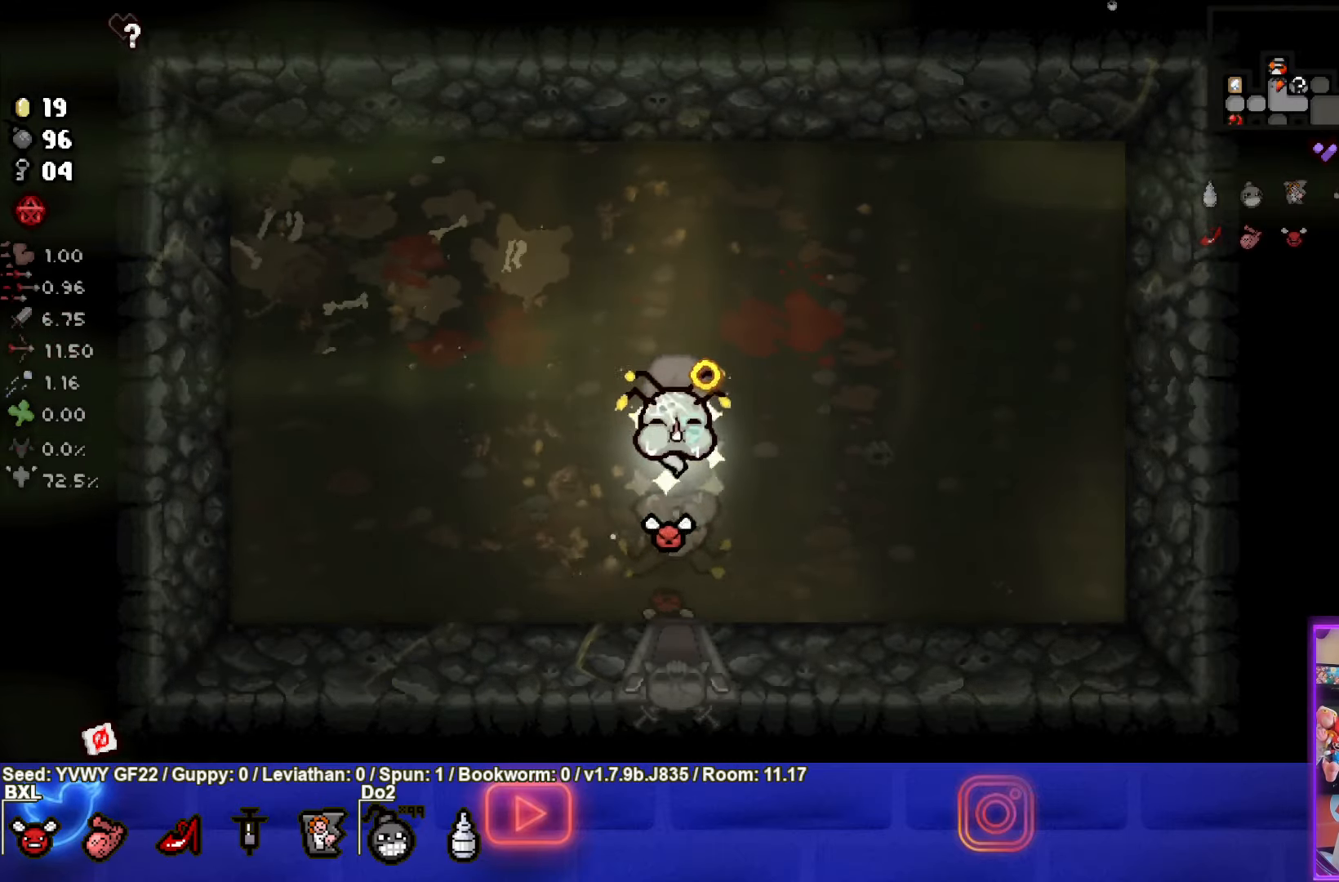
{"buttons": ["CROSS"], "left_stick": "down", "events": []}
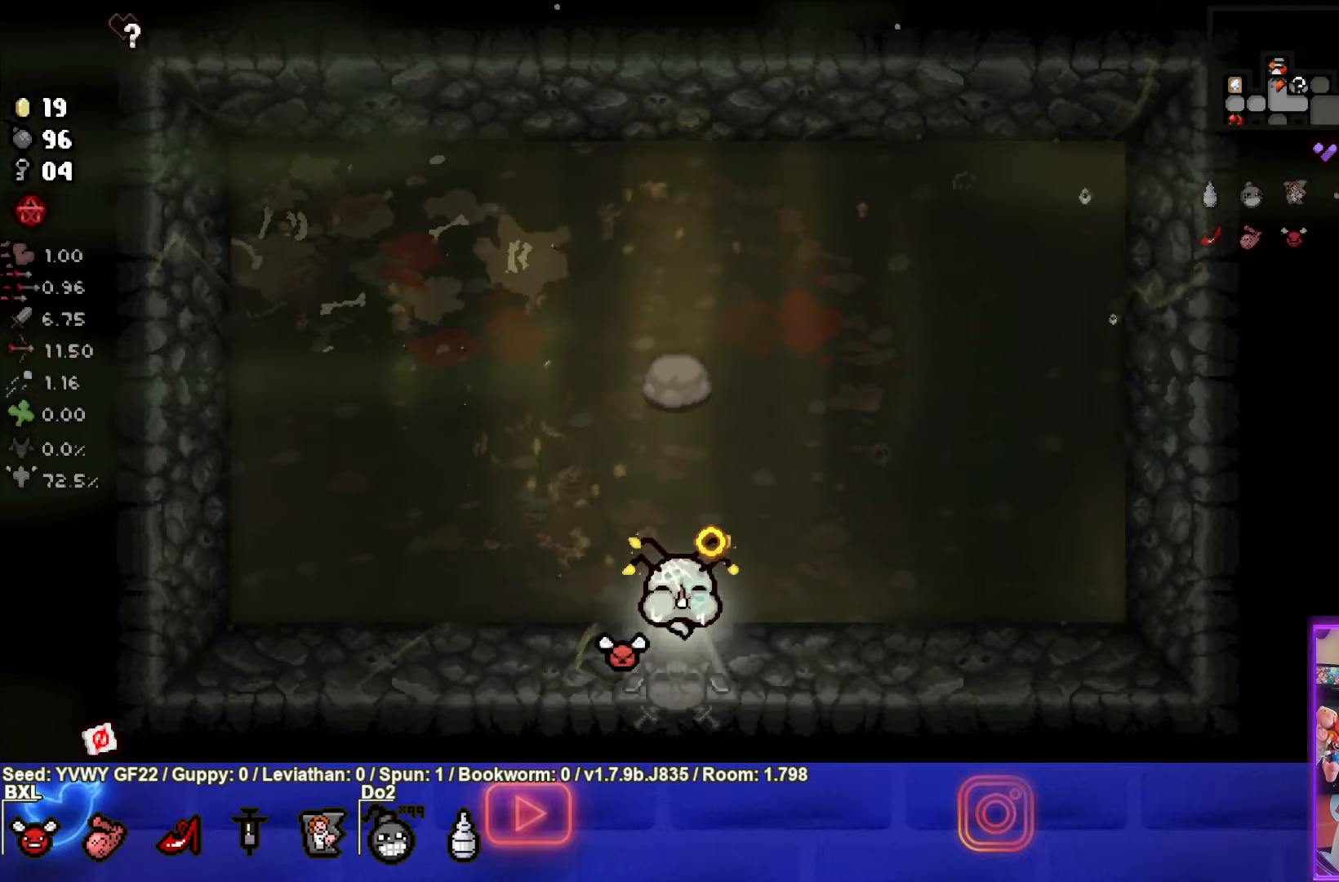
{"buttons": ["CROSS"], "left_stick": "down", "events": []}
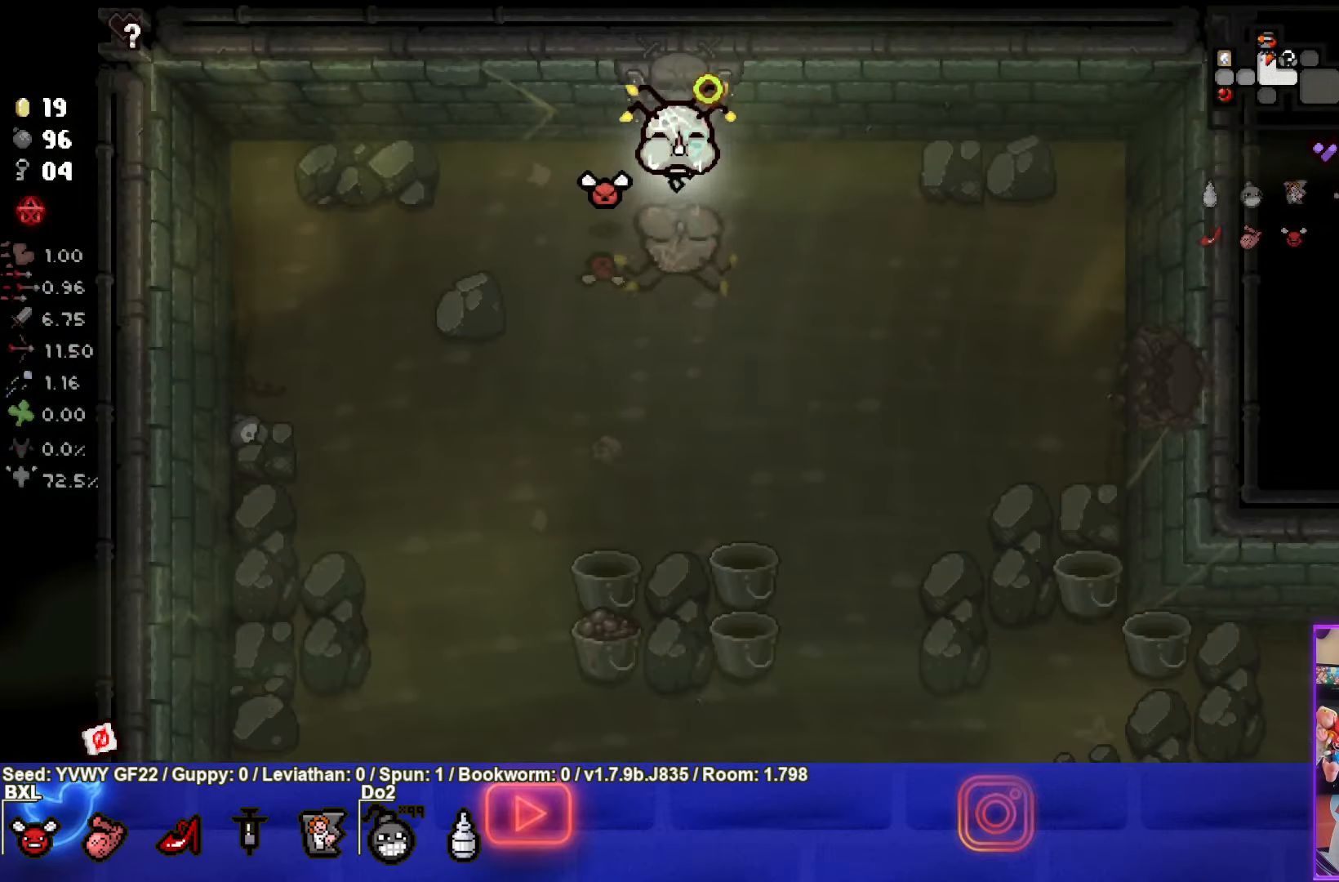
{"buttons": ["CROSS"], "left_stick": "down-left", "events": [[200, "left_stick", "down-left"]]}
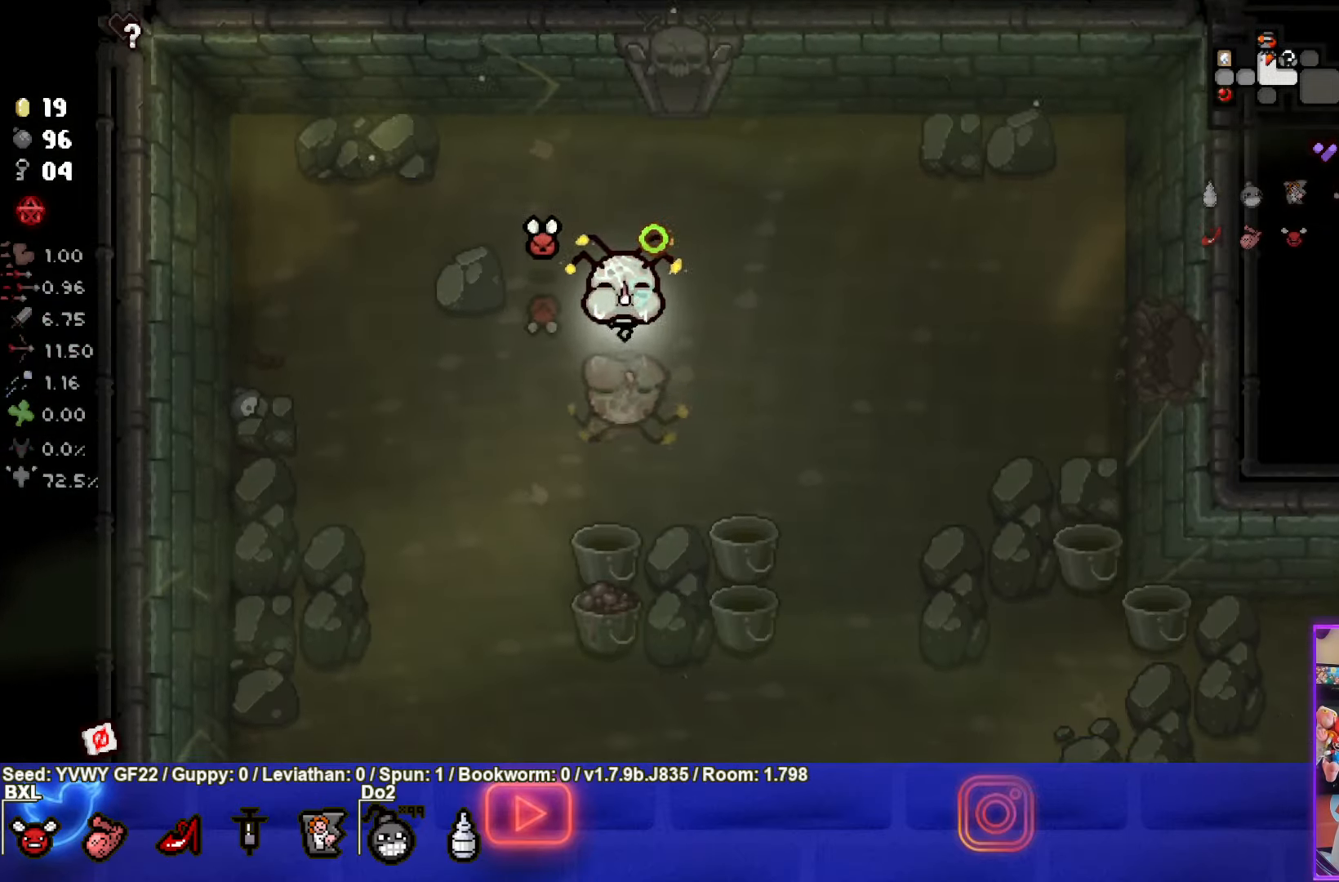
{"buttons": ["CROSS"], "left_stick": "down", "events": [[200, "left_stick", "down"]]}
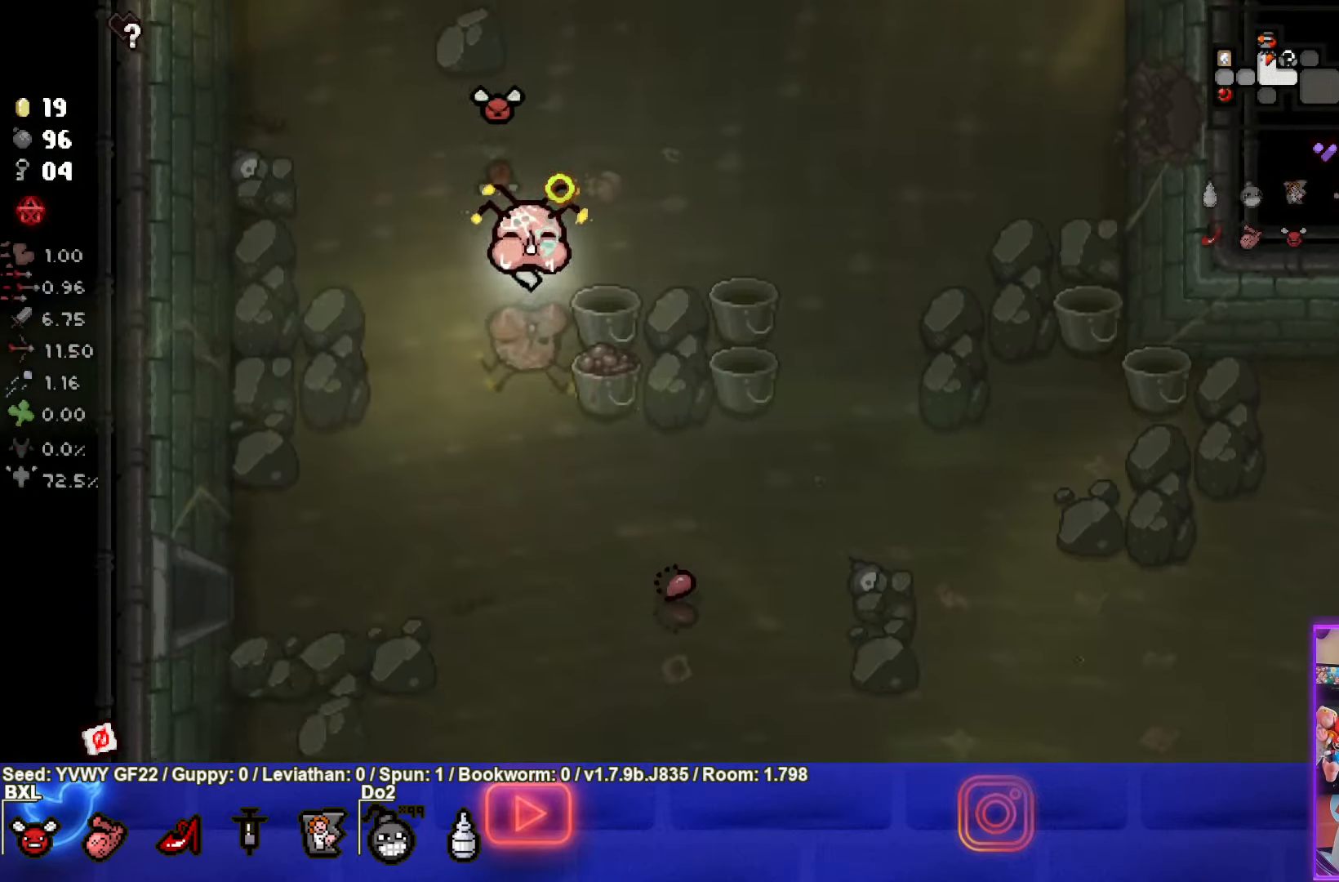
{"buttons": ["CROSS"], "left_stick": "down", "events": []}
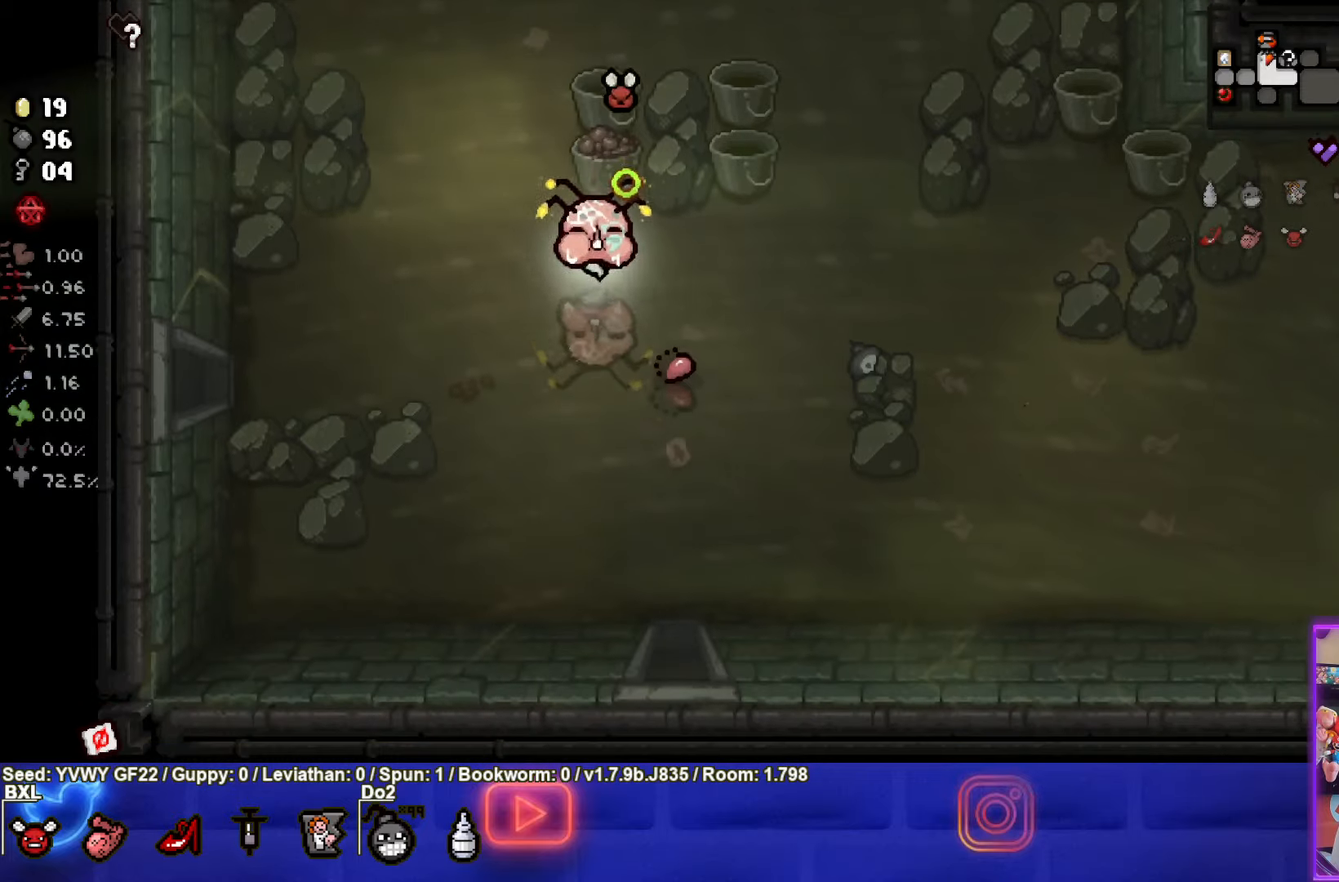
{"buttons": ["CROSS"], "left_stick": "down", "events": []}
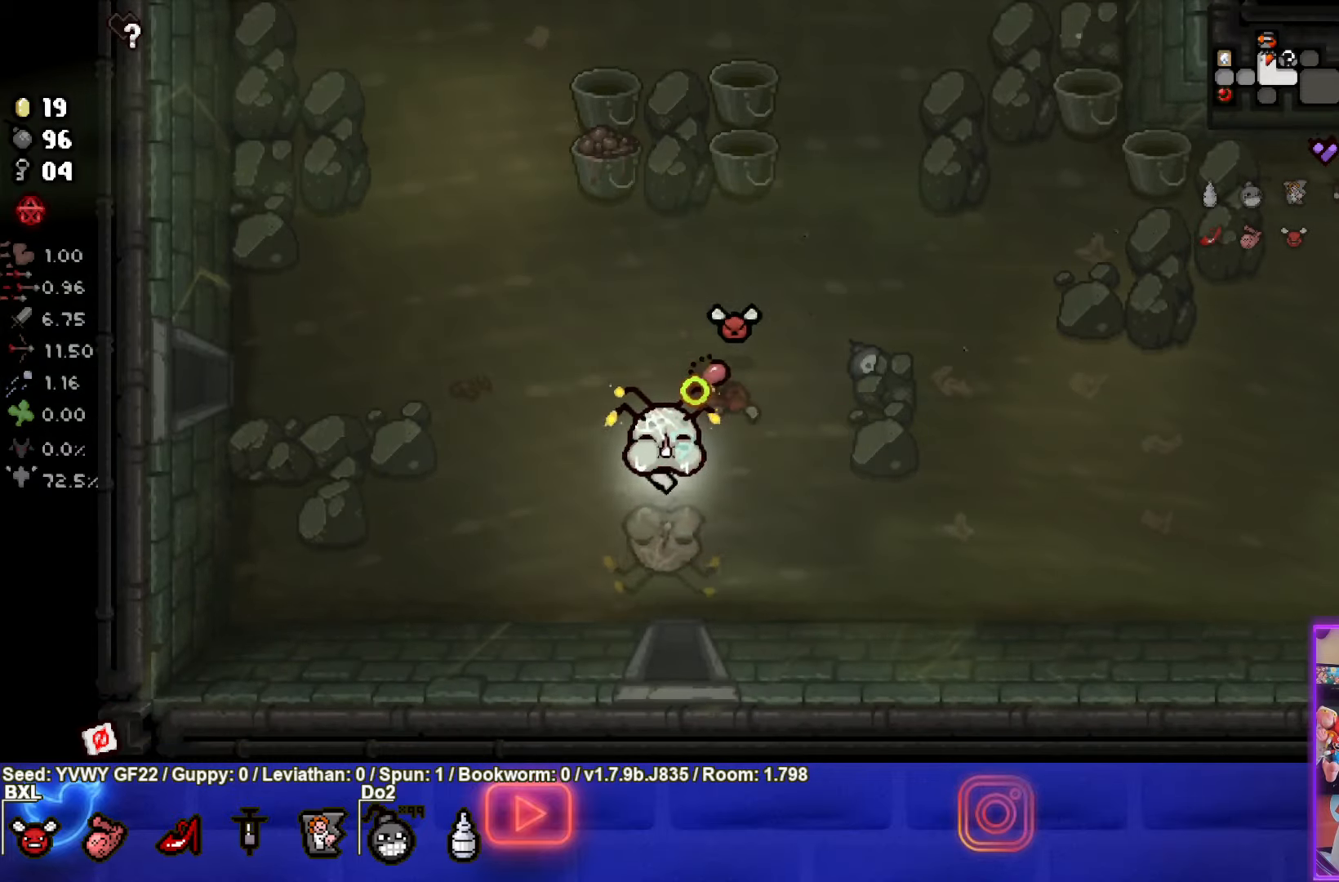
{"buttons": ["CROSS"], "left_stick": "center", "events": [[483, "left_stick", "center"]]}
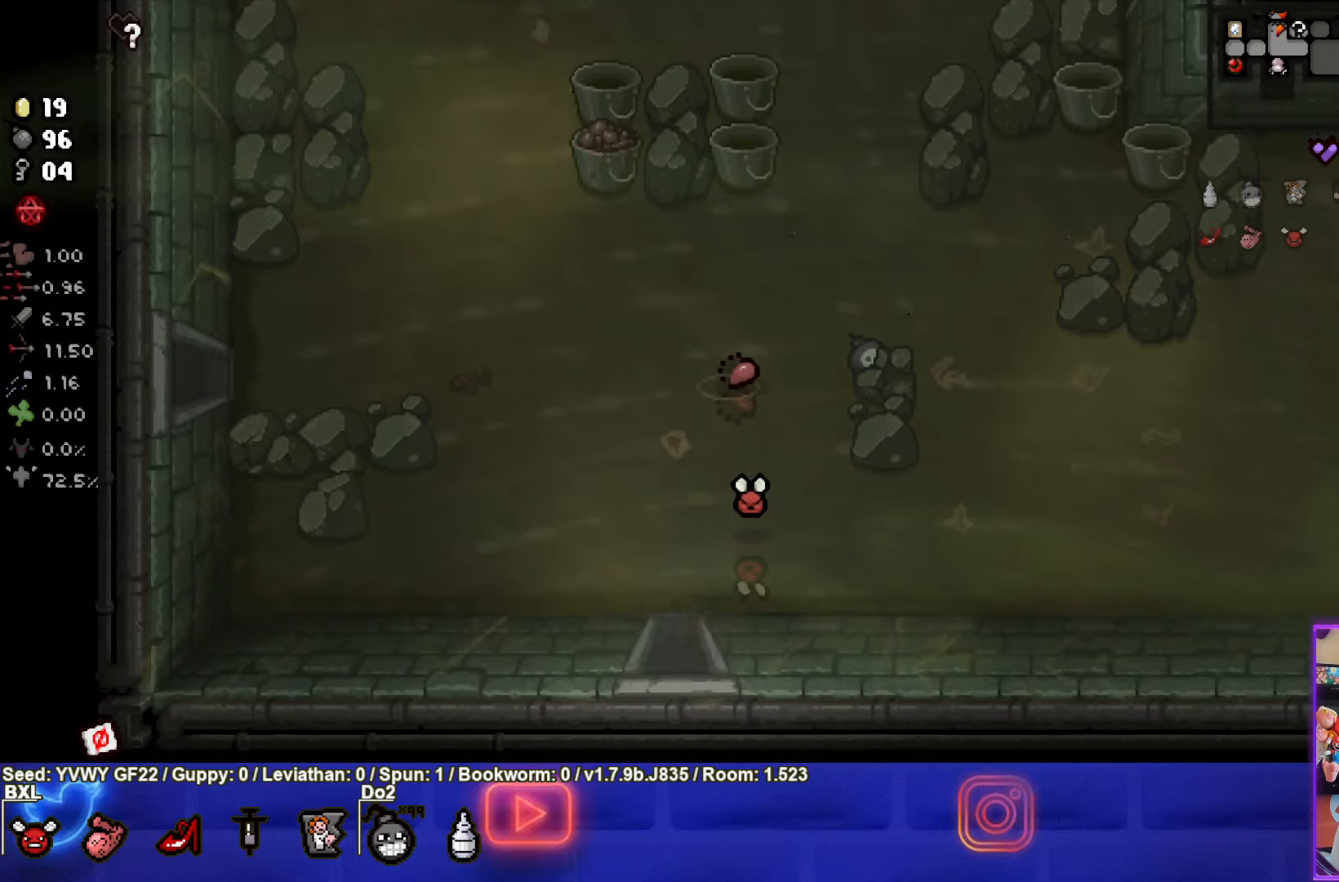
{"buttons": ["CROSS"], "left_stick": "center", "events": []}
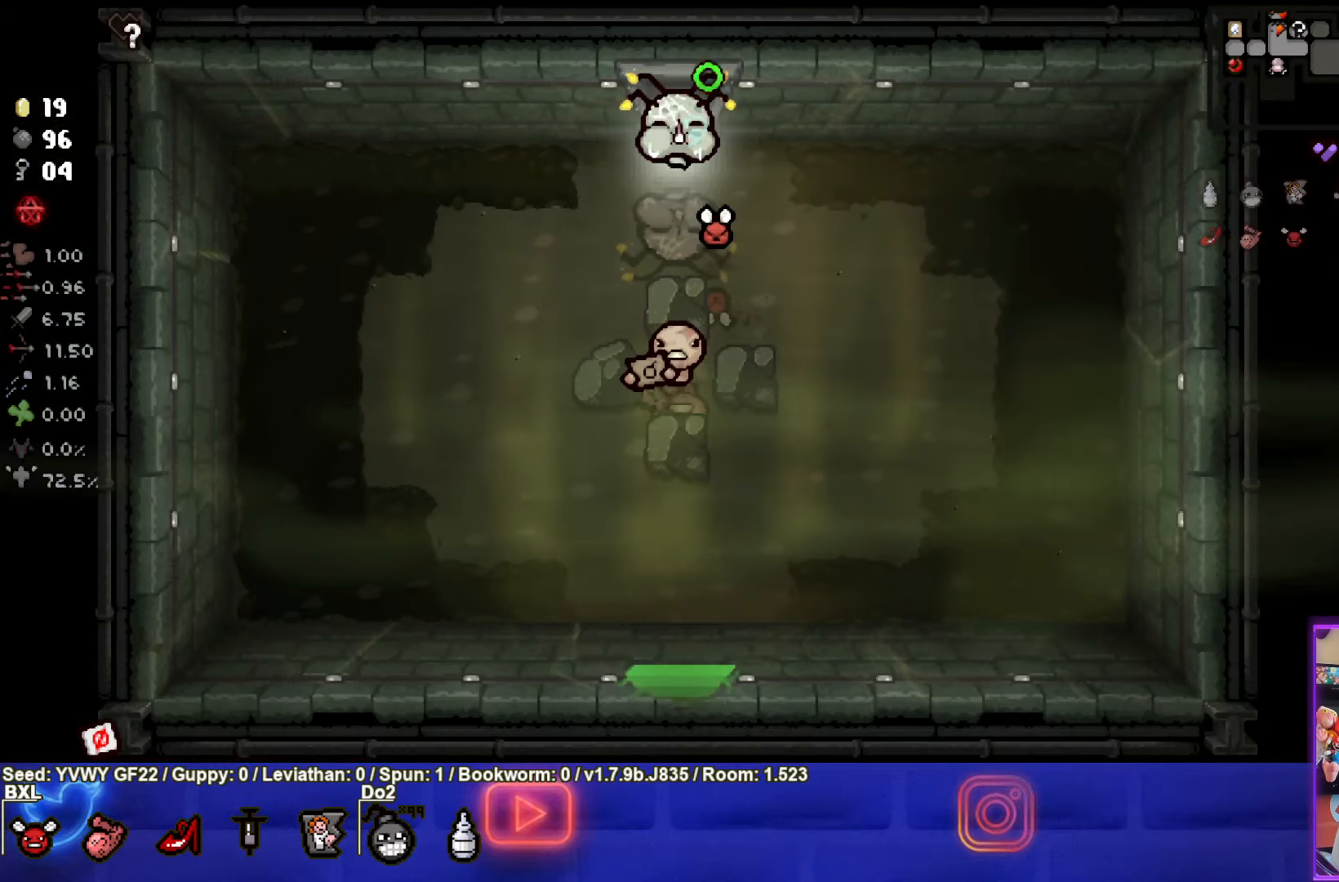
{"buttons": ["CROSS"], "left_stick": "up", "events": [[133, "left_stick", "up"]]}
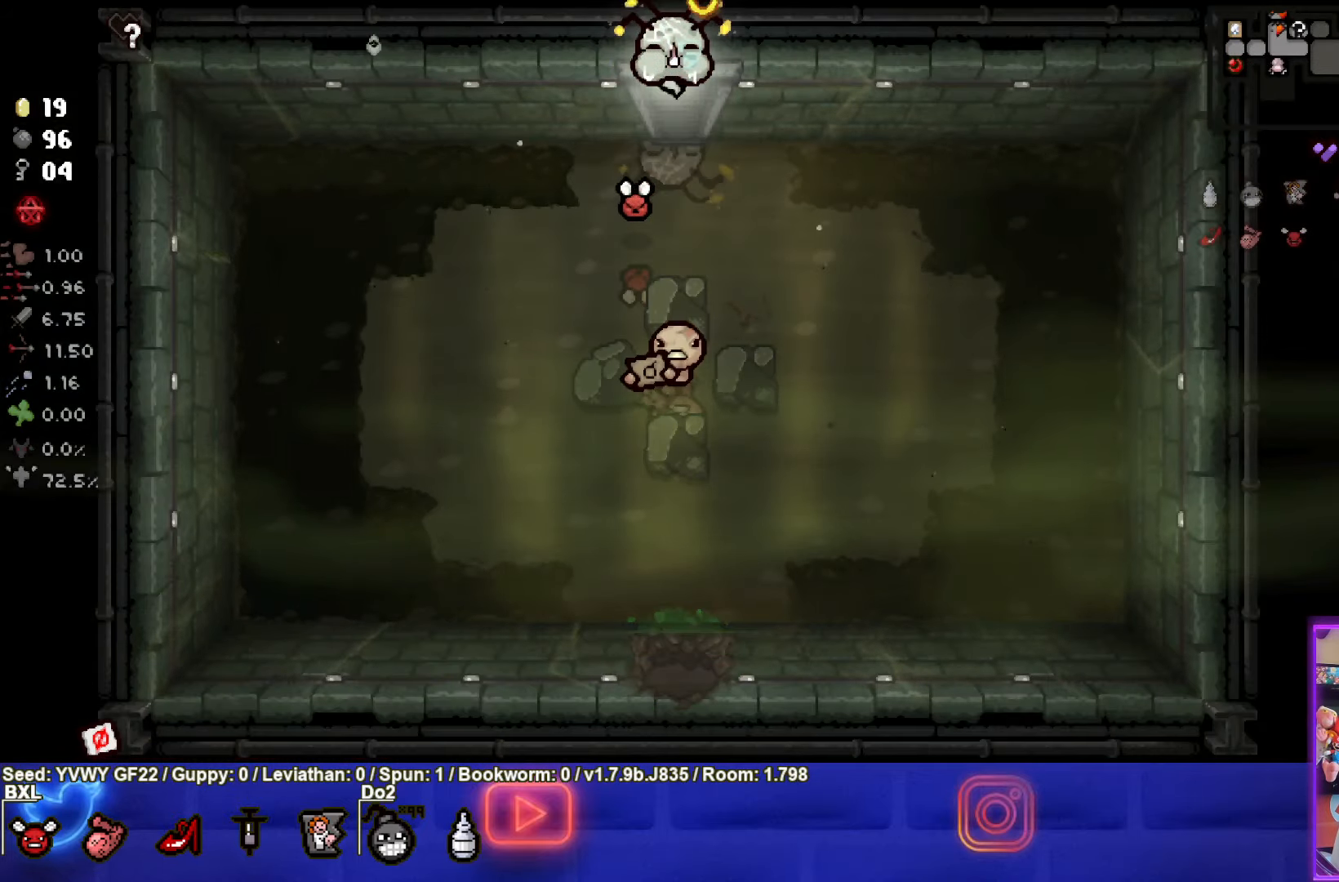
{"buttons": ["CROSS"], "left_stick": "down", "events": [[50, "left_stick", "center"], [200, "left_stick", "down"]]}
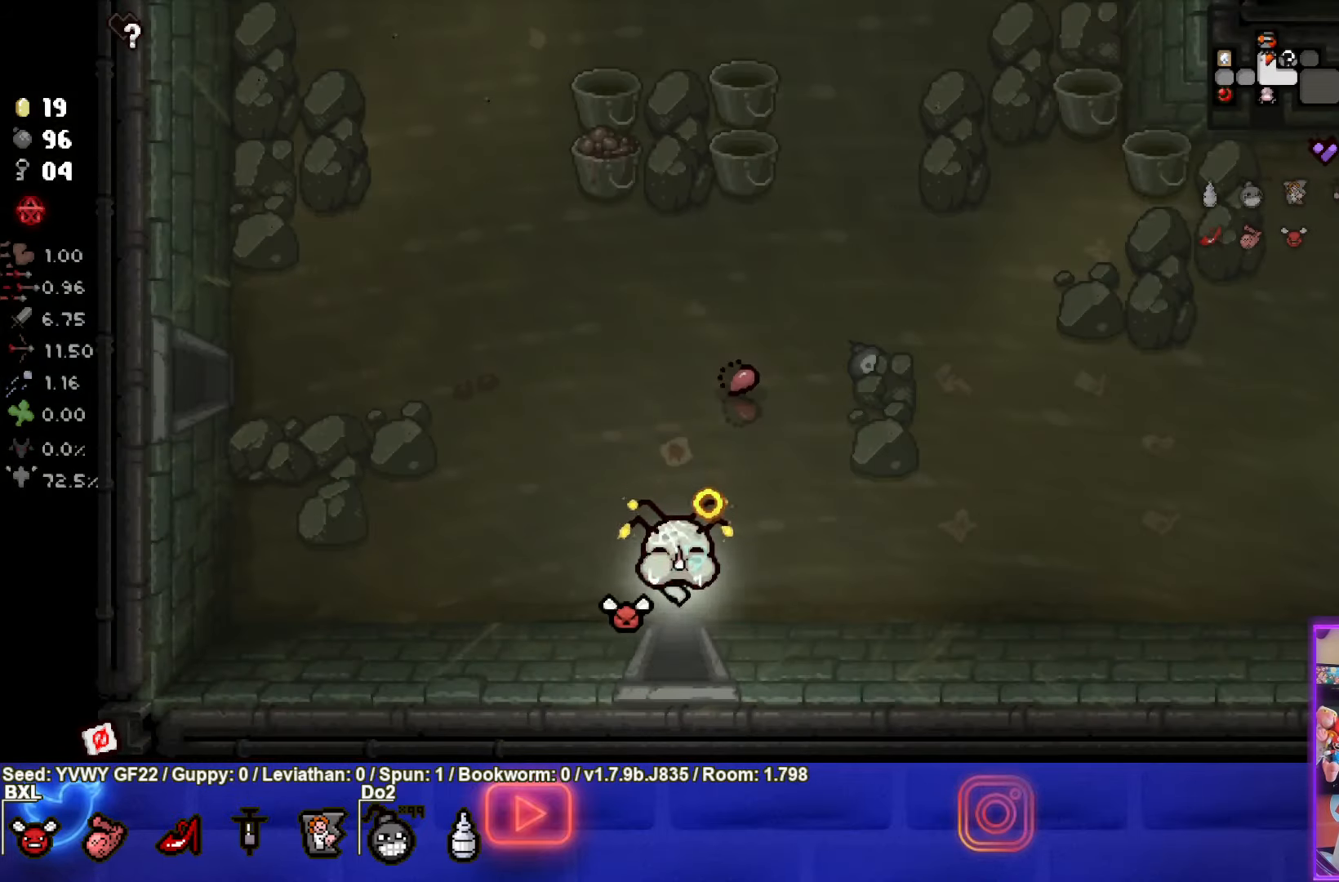
{"buttons": ["CROSS"], "left_stick": "down-left", "events": [[266, "left_stick", "down-left"]]}
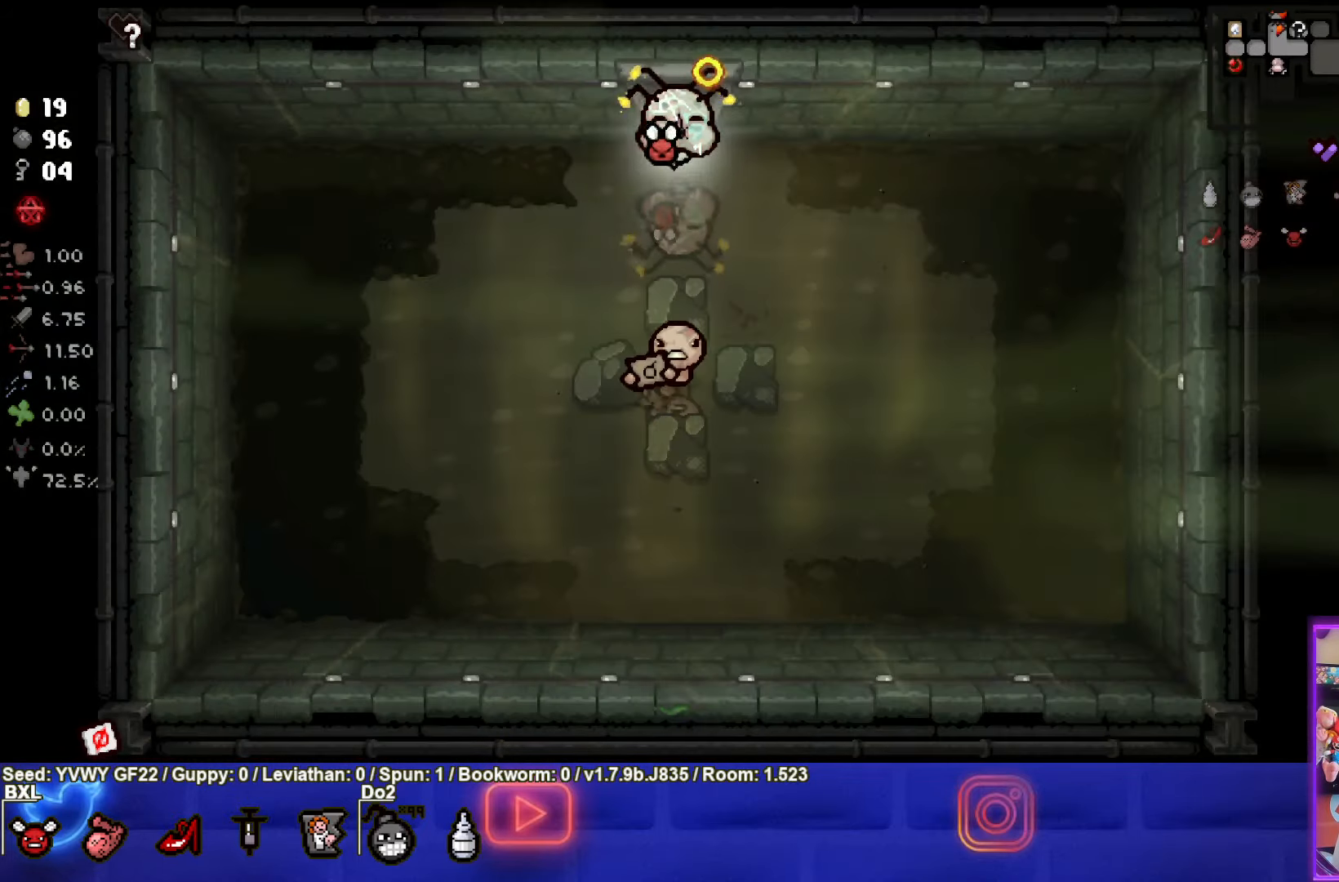
{"buttons": ["CROSS"], "left_stick": "down", "events": [[483, "left_stick", "down"]]}
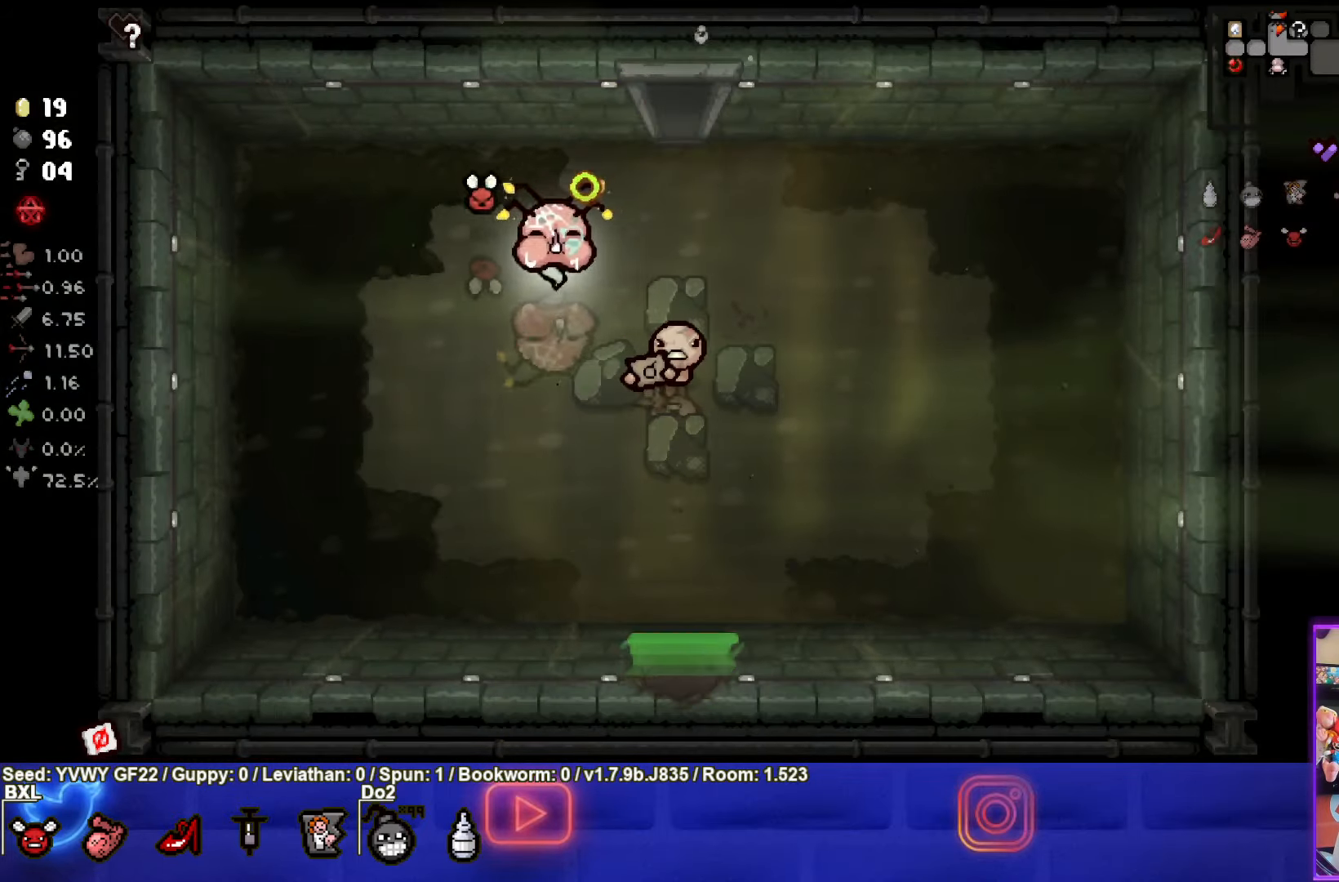
{"buttons": ["CROSS"], "left_stick": "down-right", "events": [[200, "left_stick", "down-right"]]}
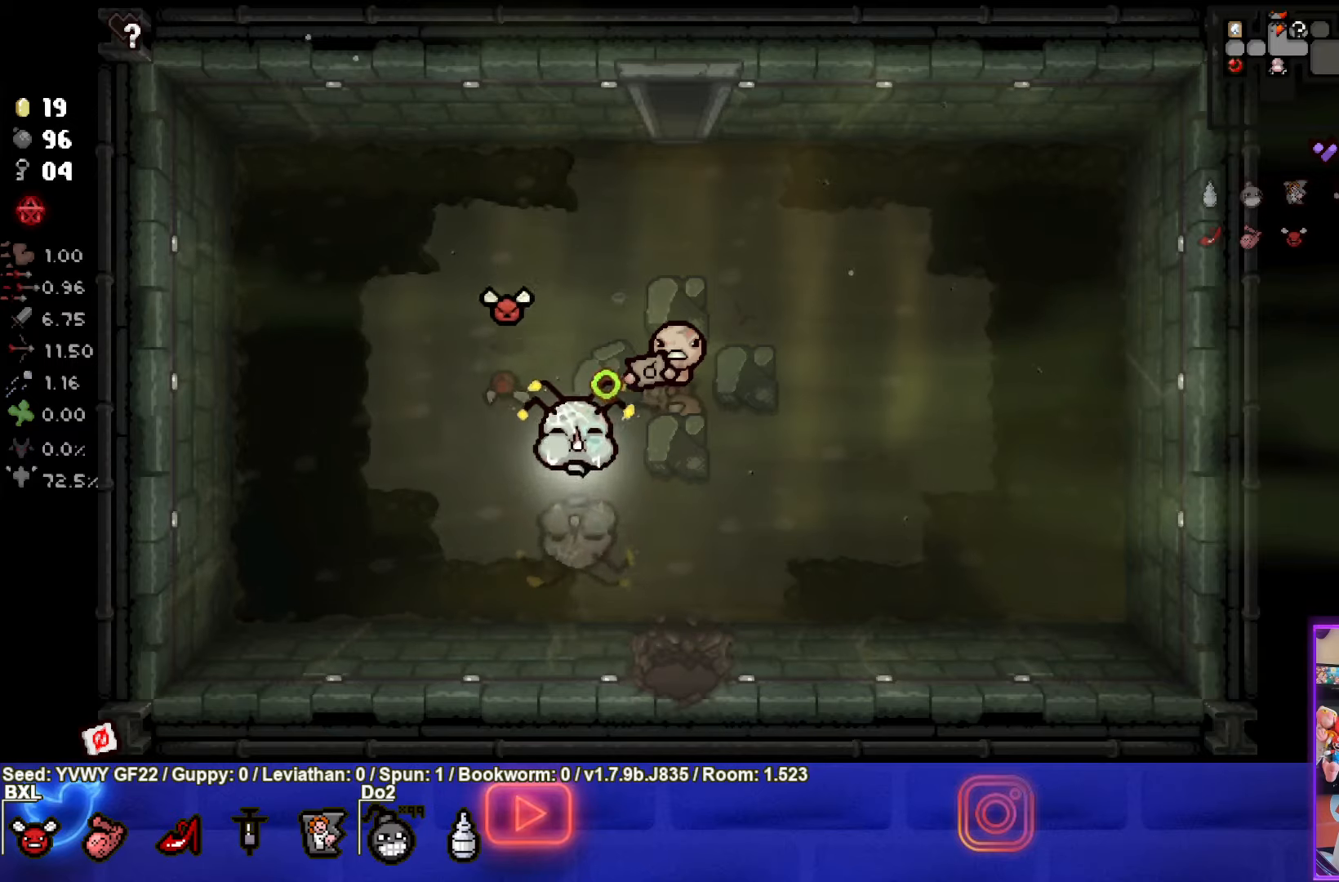
{"buttons": ["CROSS"], "left_stick": "down", "events": [[267, "left_stick", "down"]]}
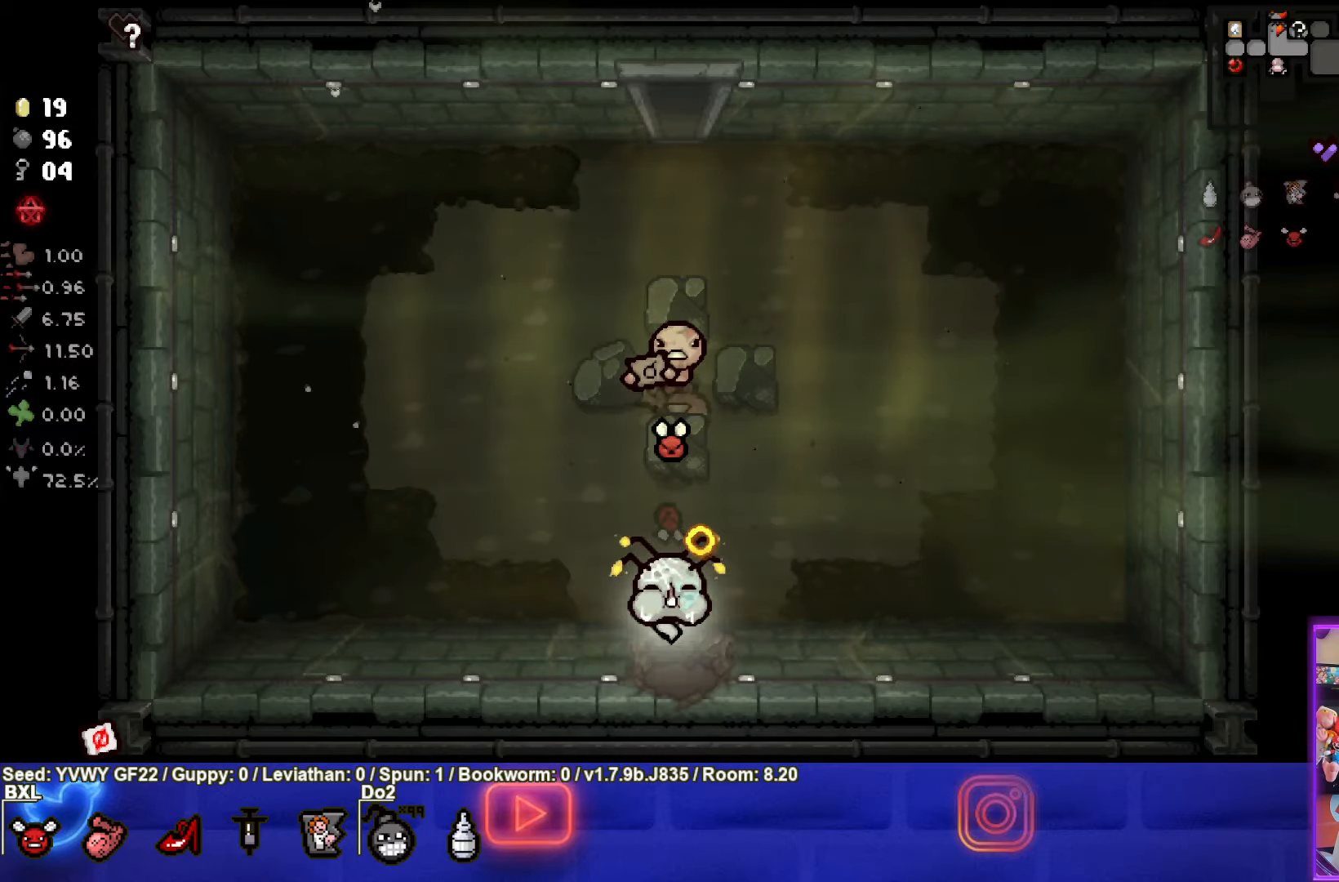
{"buttons": ["CROSS"], "left_stick": "center", "events": [[17, "left_stick", "center"]]}
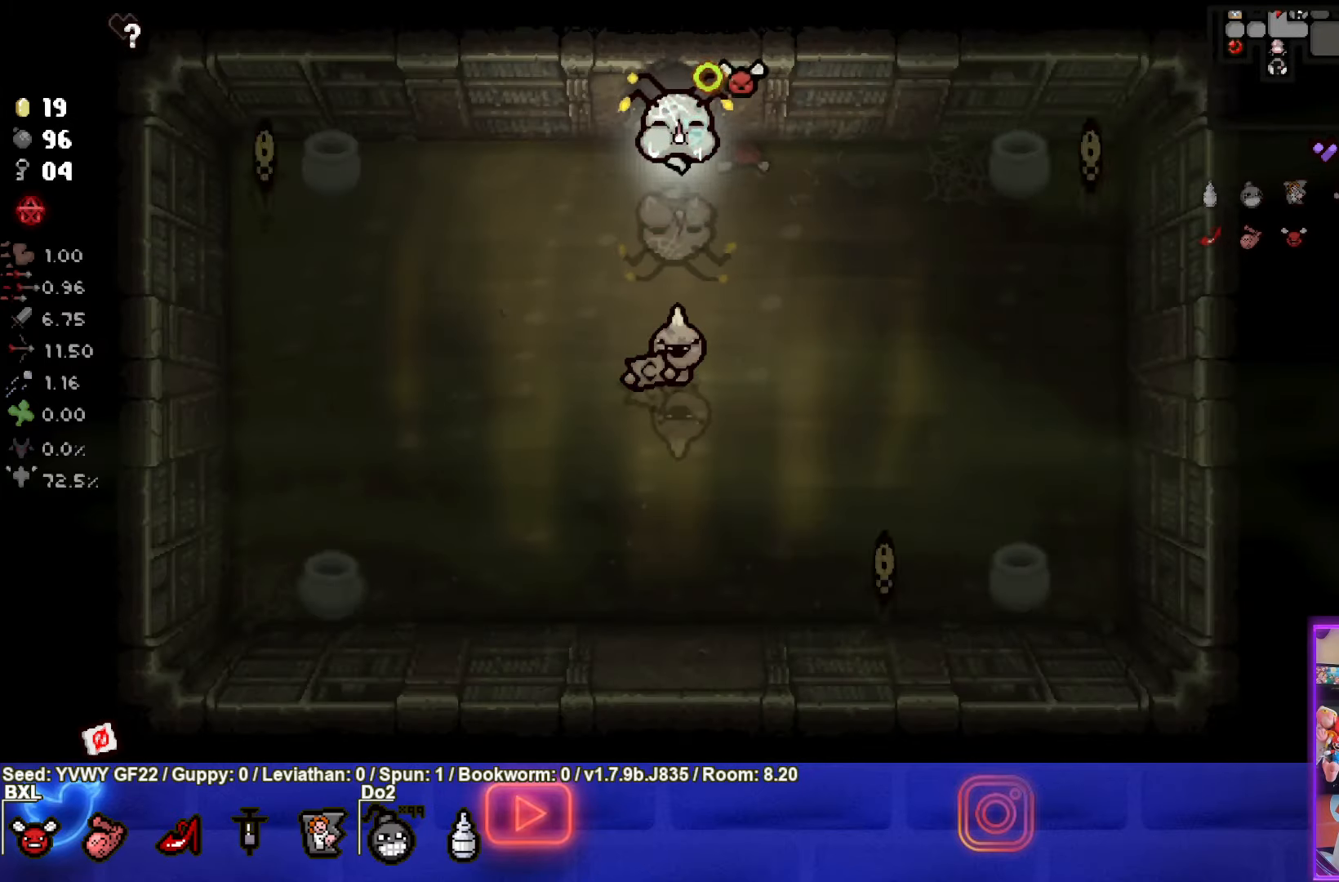
{"buttons": ["CROSS"], "left_stick": "down", "events": [[417, "left_stick", "down"]]}
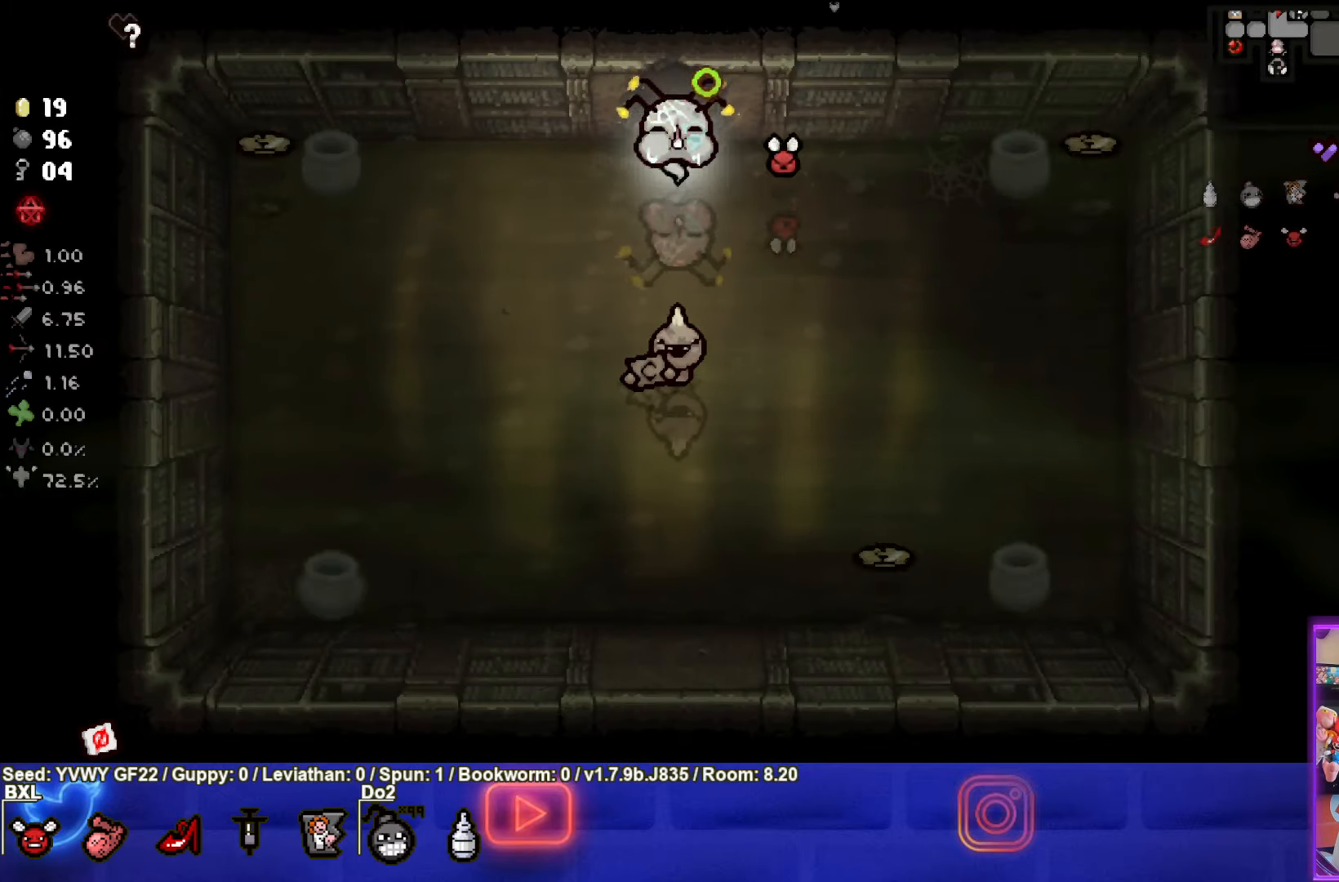
{"buttons": ["CROSS", "L1"], "left_stick": "right", "events": [[300, "left_stick", "right"], [417, "L1", "down"]]}
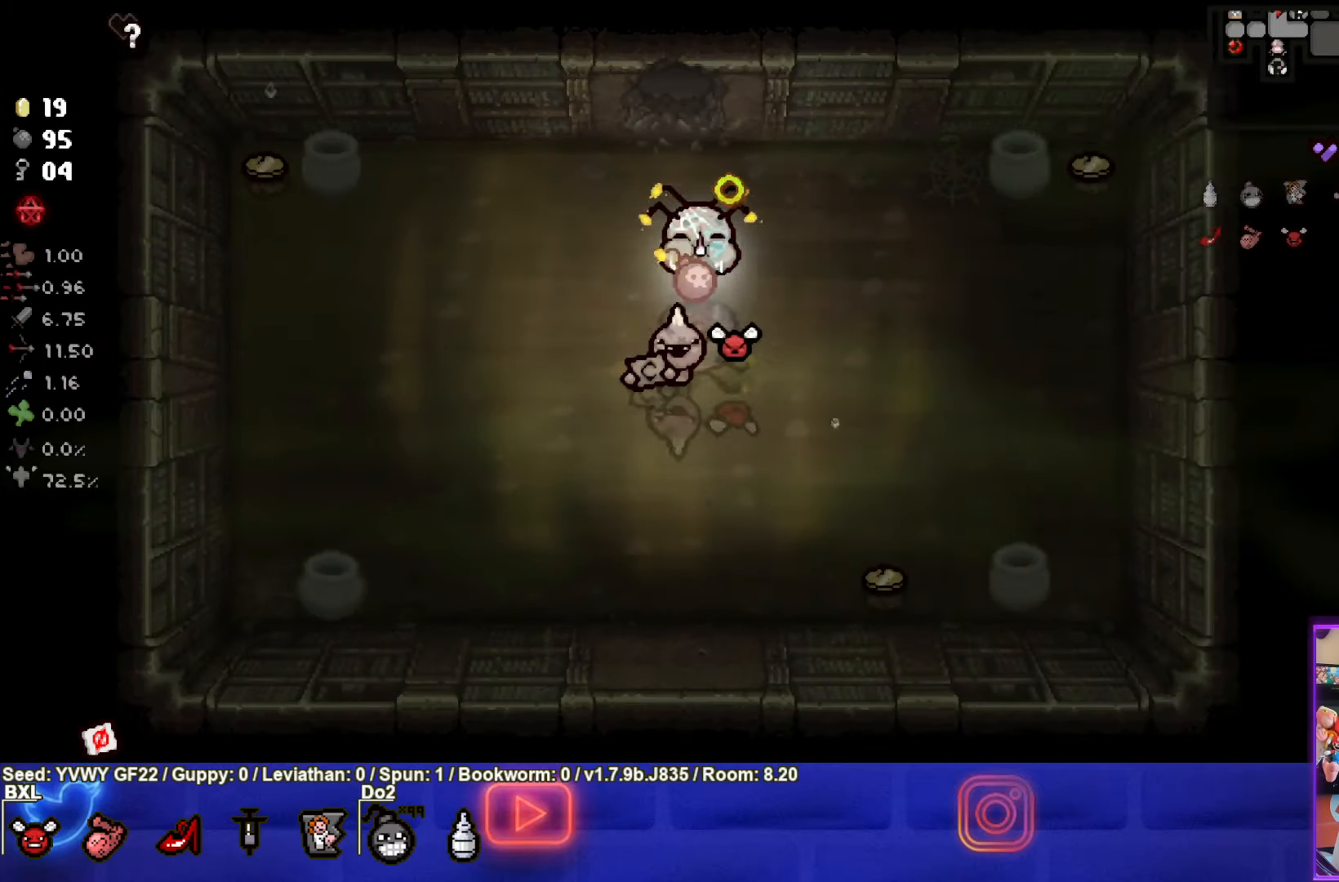
{"buttons": ["CROSS"], "left_stick": "down", "events": [[17, "L1", "up"], [117, "left_stick", "down-right"], [467, "left_stick", "down"]]}
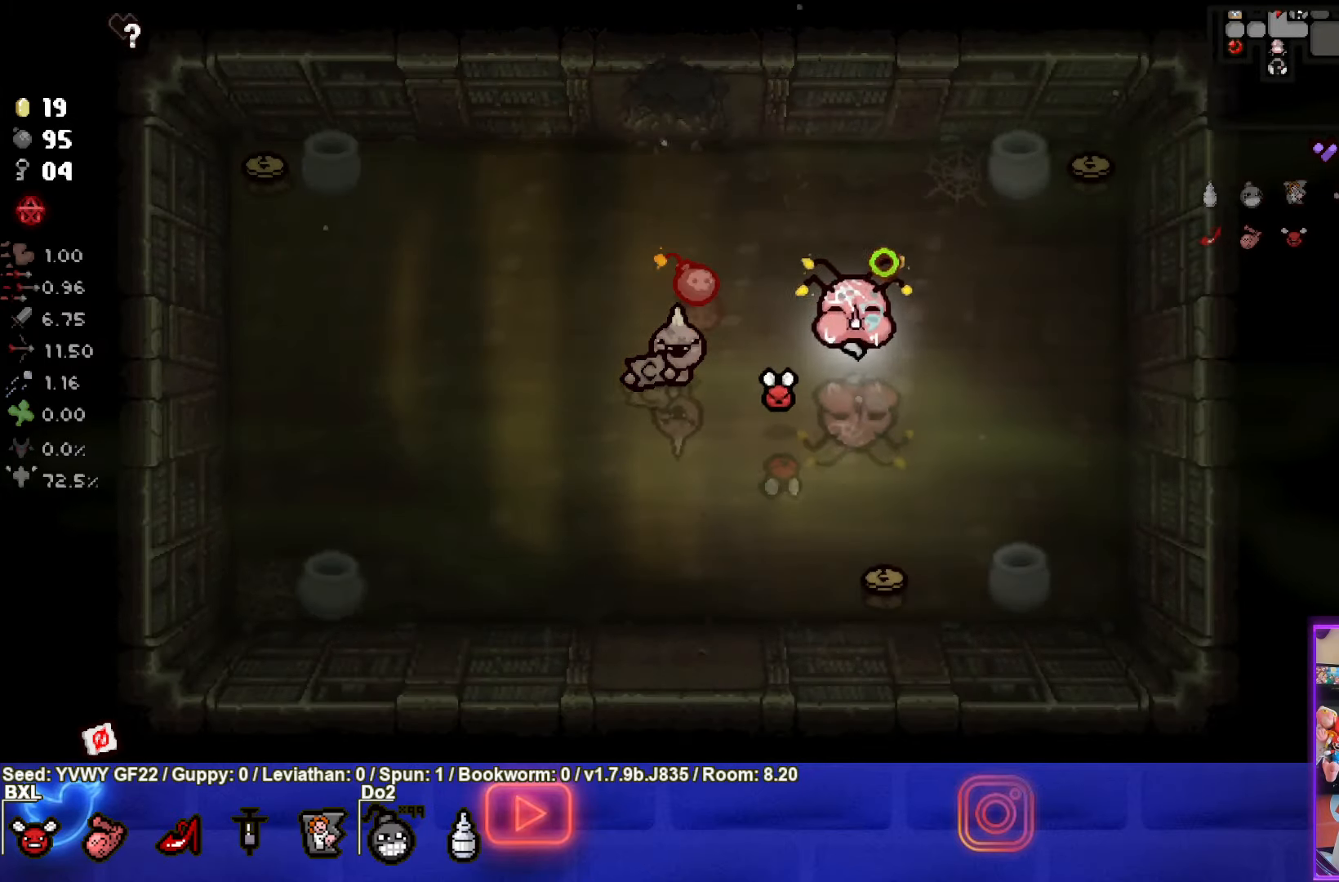
{"buttons": ["CROSS", "SQUARE"], "left_stick": "up-right", "events": [[333, "left_stick", "down-right"], [450, "SQUARE", "down"], [483, "left_stick", "up-right"]]}
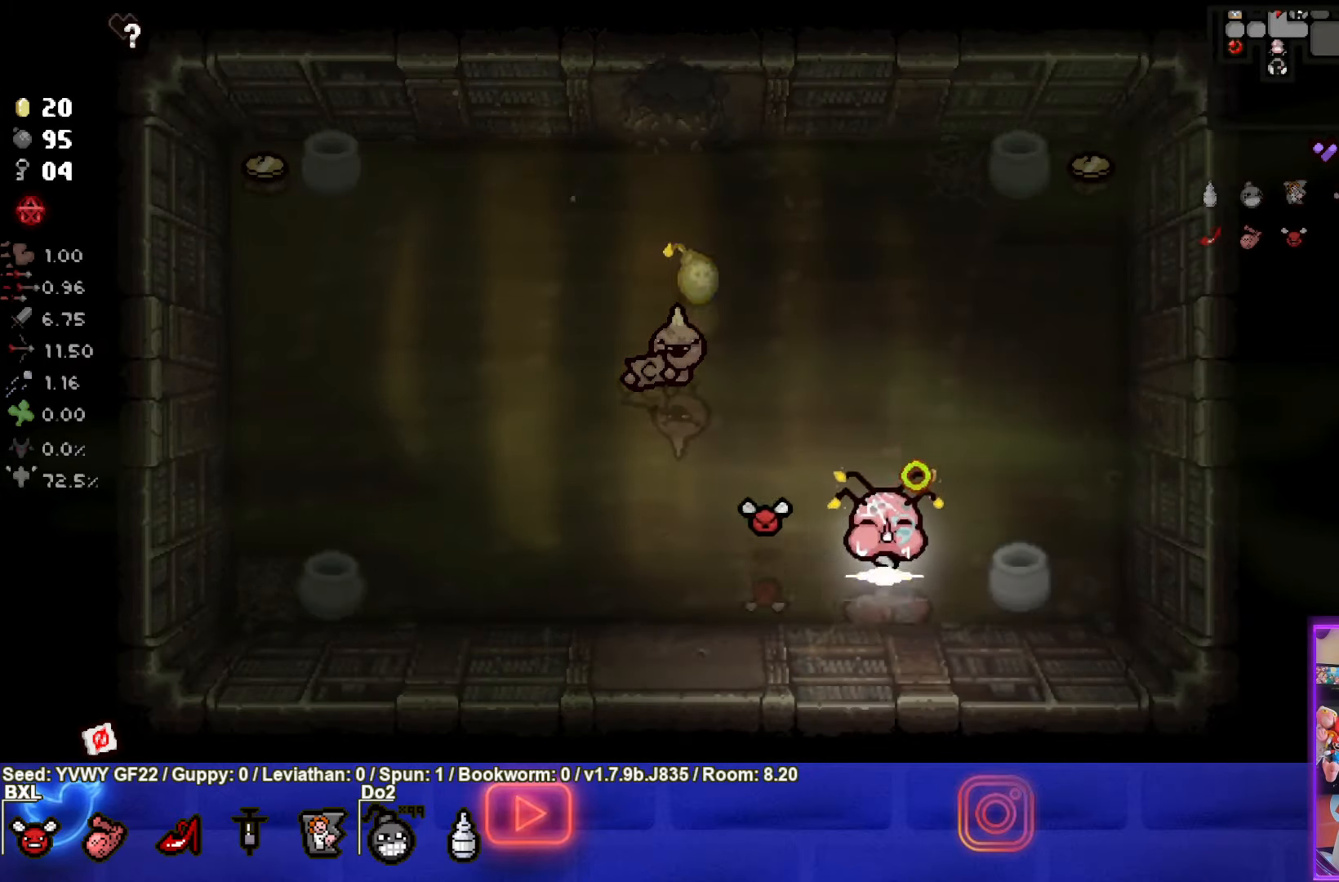
{"buttons": ["SQUARE"], "left_stick": "up-right", "events": [[117, "CROSS", "up"]]}
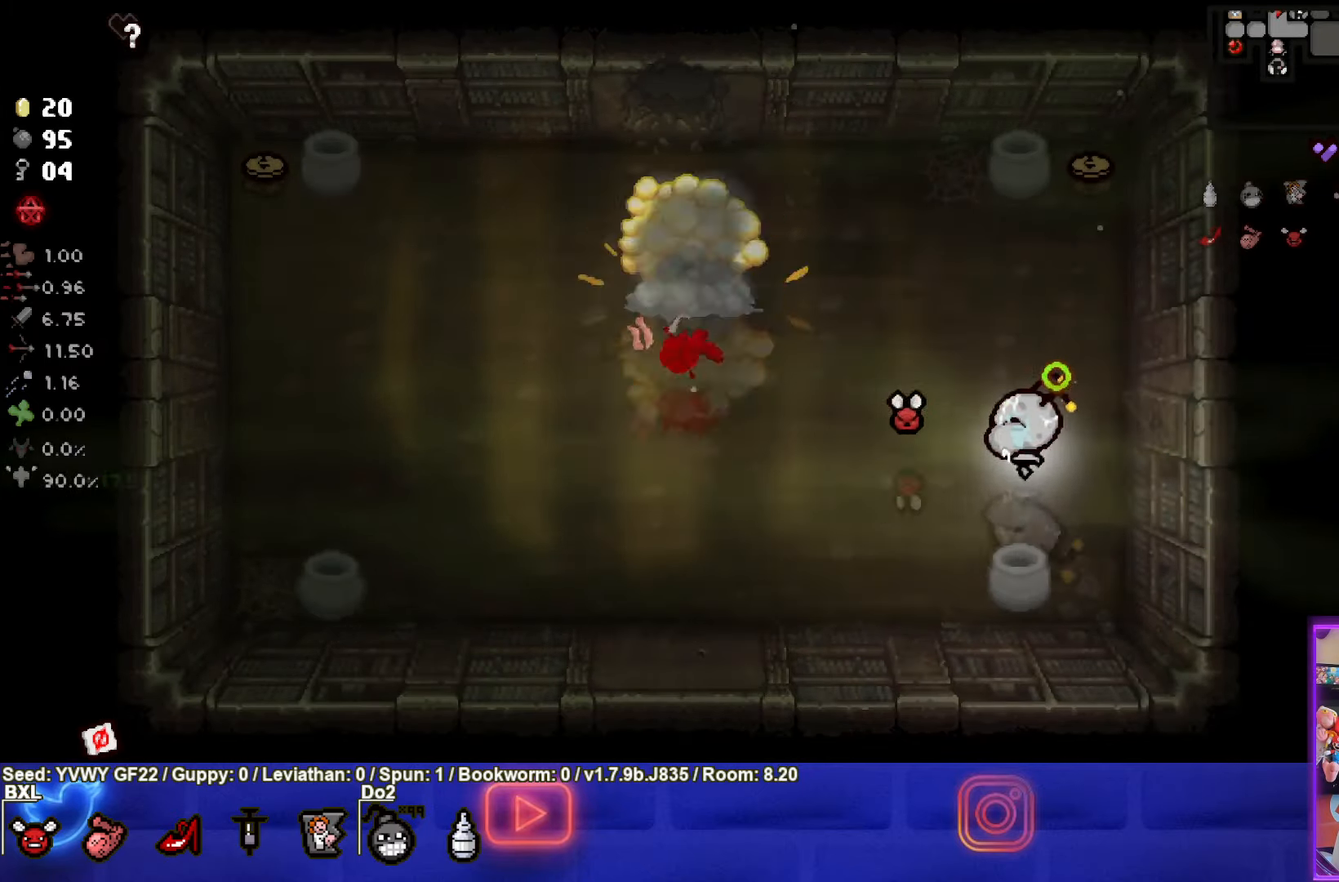
{"buttons": ["SQUARE"], "left_stick": "left", "events": [[100, "left_stick", "right"], [250, "left_stick", "left"]]}
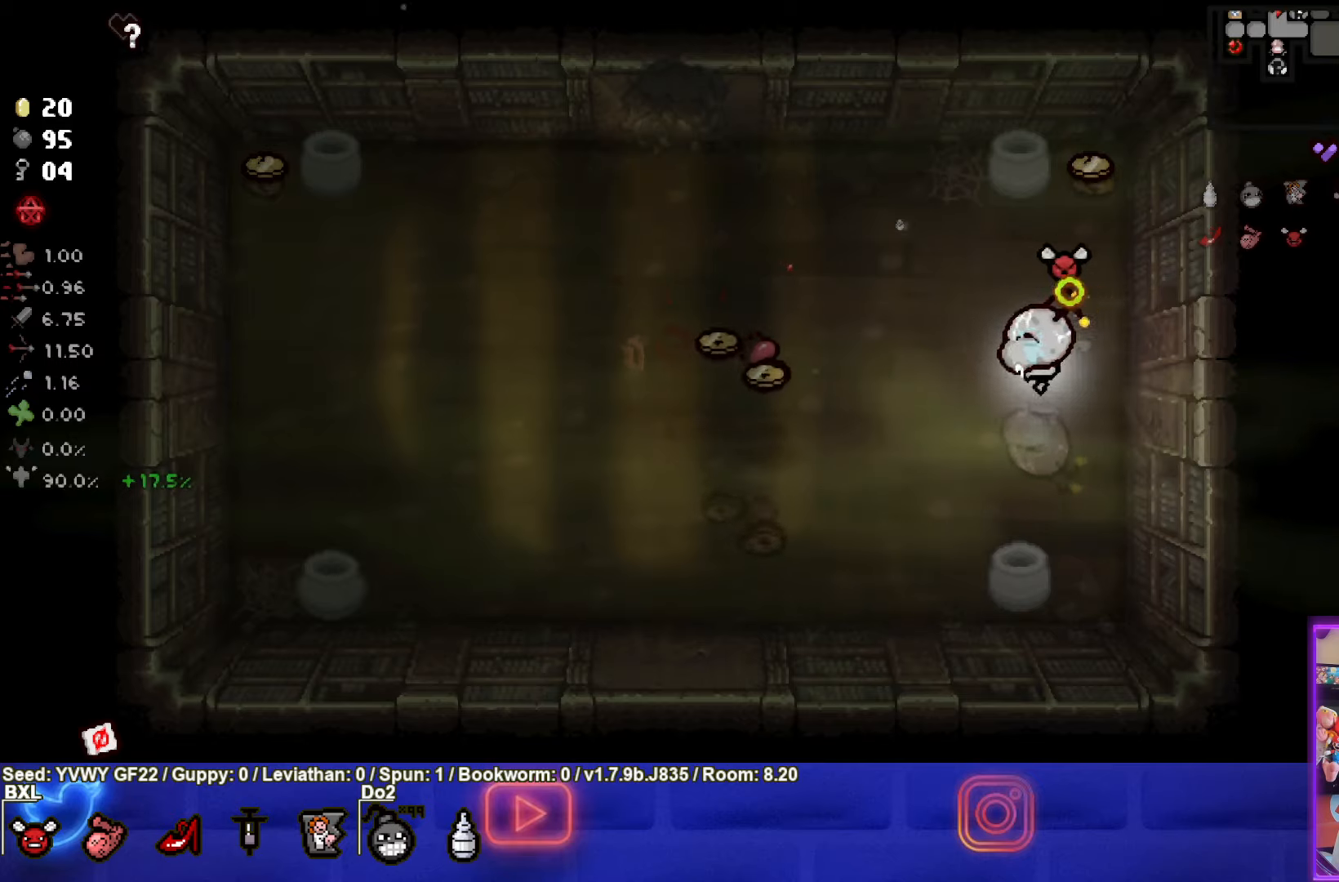
{"buttons": ["SQUARE"], "left_stick": "left", "events": [[34, "left_stick", "down-left"], [484, "left_stick", "left"]]}
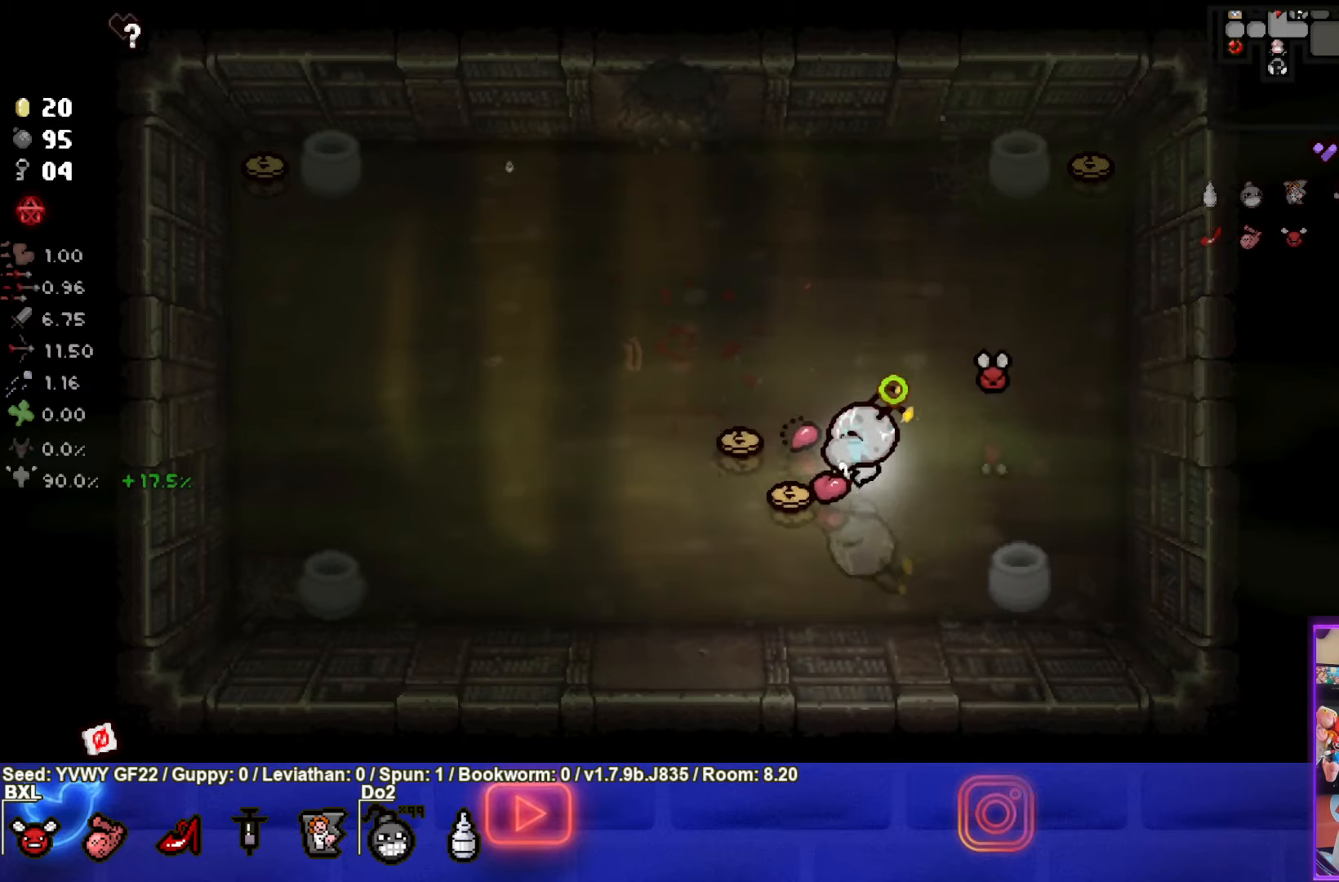
{"buttons": ["SQUARE"], "left_stick": "down", "events": [[117, "left_stick", "up-left"], [417, "left_stick", "down-left"], [467, "left_stick", "down"]]}
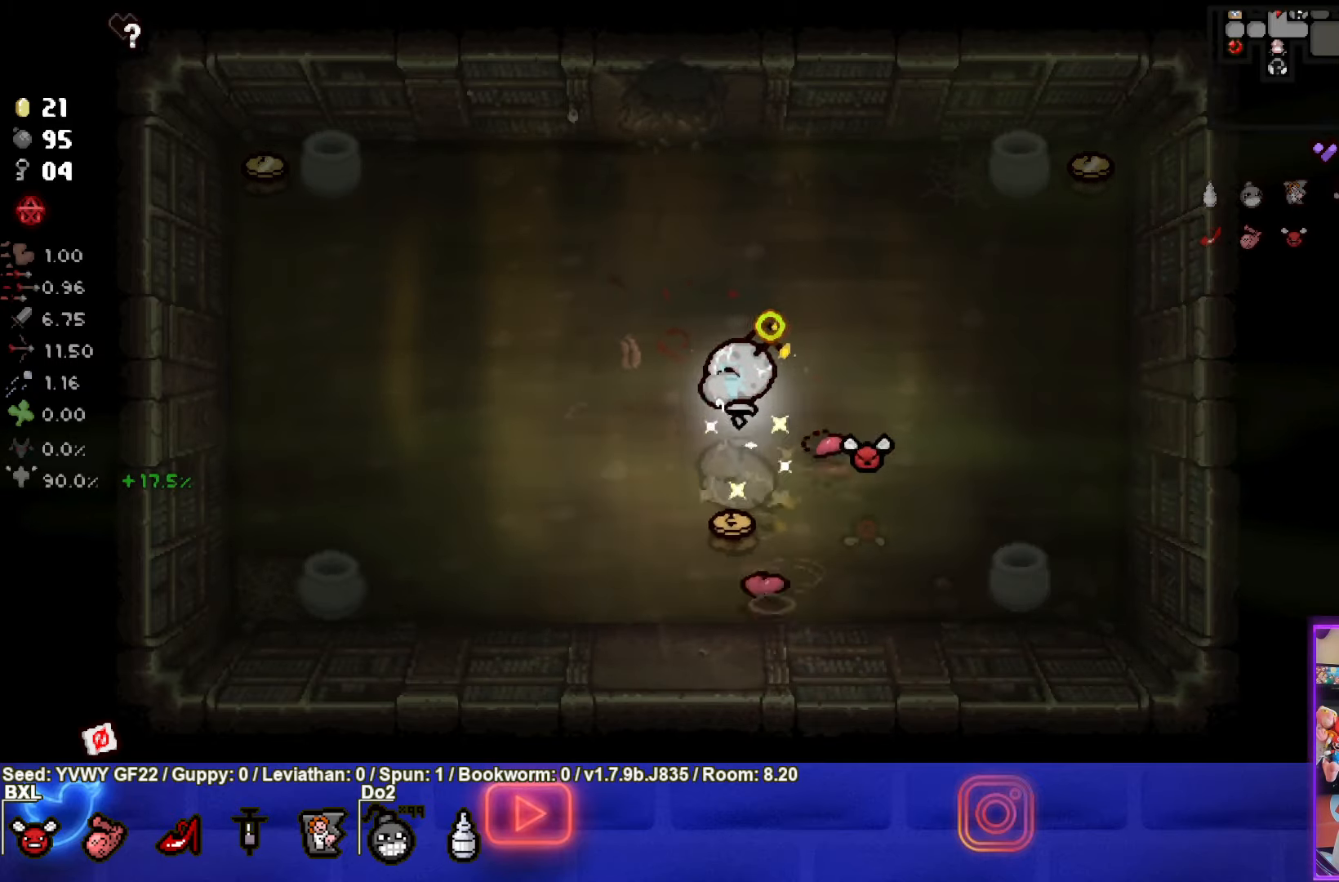
{"buttons": ["SQUARE"], "left_stick": "up", "events": [[334, "left_stick", "left"], [417, "left_stick", "up"]]}
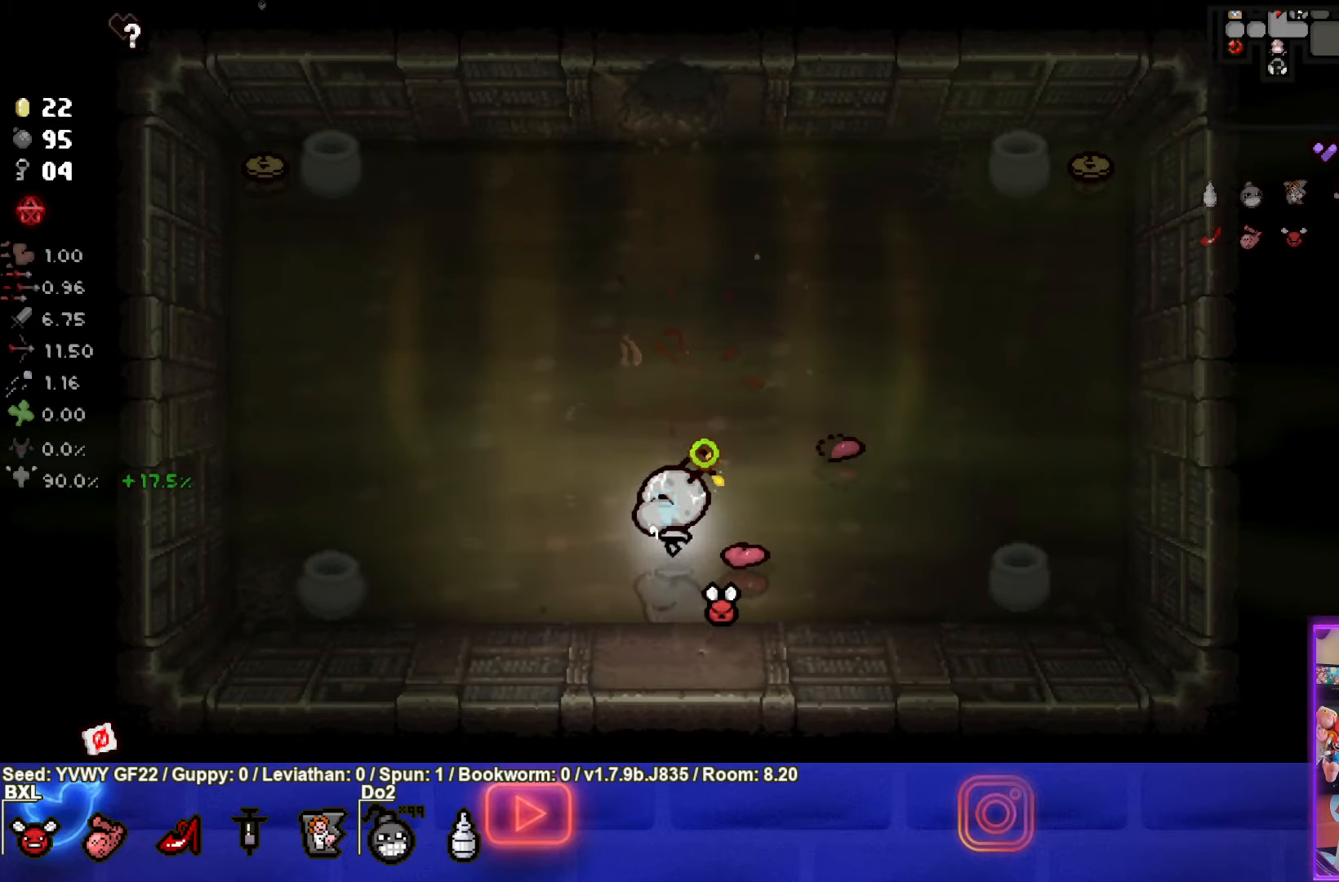
{"buttons": ["SQUARE"], "left_stick": "up", "events": []}
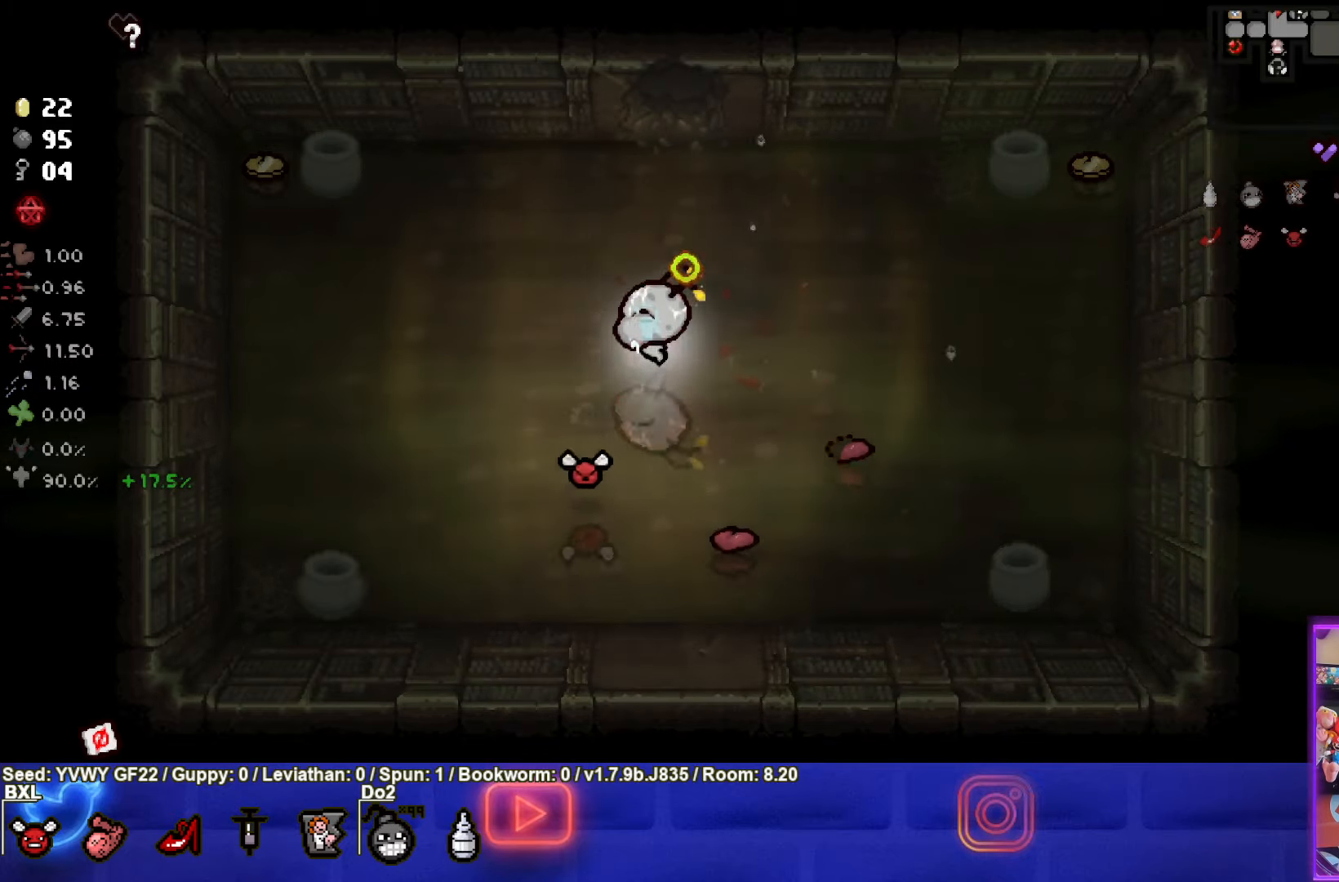
{"buttons": ["CIRCLE"], "left_stick": "up", "events": [[50, "CROSS", "down"], [200, "SQUARE", "up"], [417, "CIRCLE", "down"], [434, "CROSS", "up"]]}
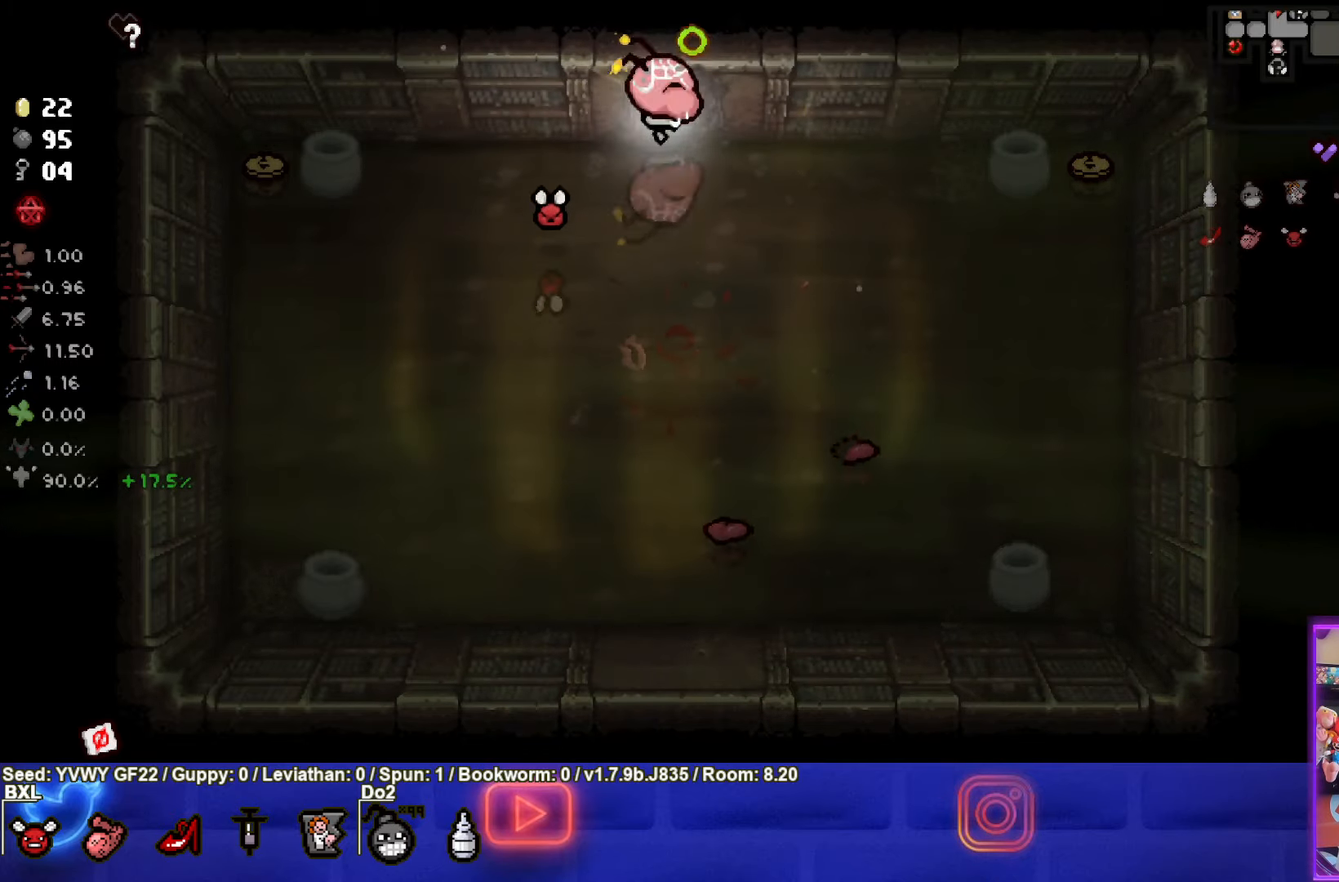
{"buttons": ["CIRCLE"], "left_stick": "center", "events": [[334, "left_stick", "center"]]}
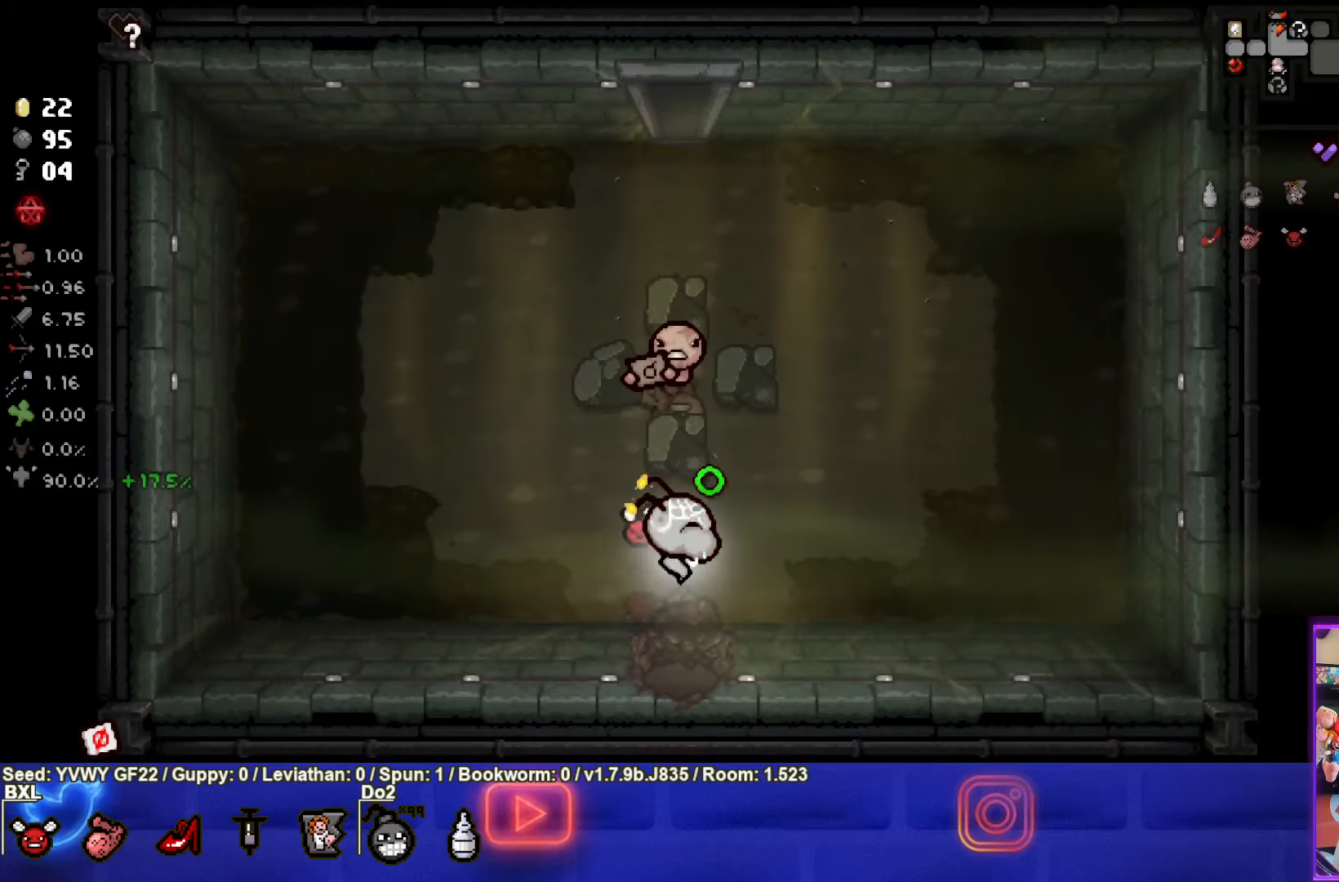
{"buttons": ["CIRCLE"], "left_stick": "left", "events": [[417, "left_stick", "left"]]}